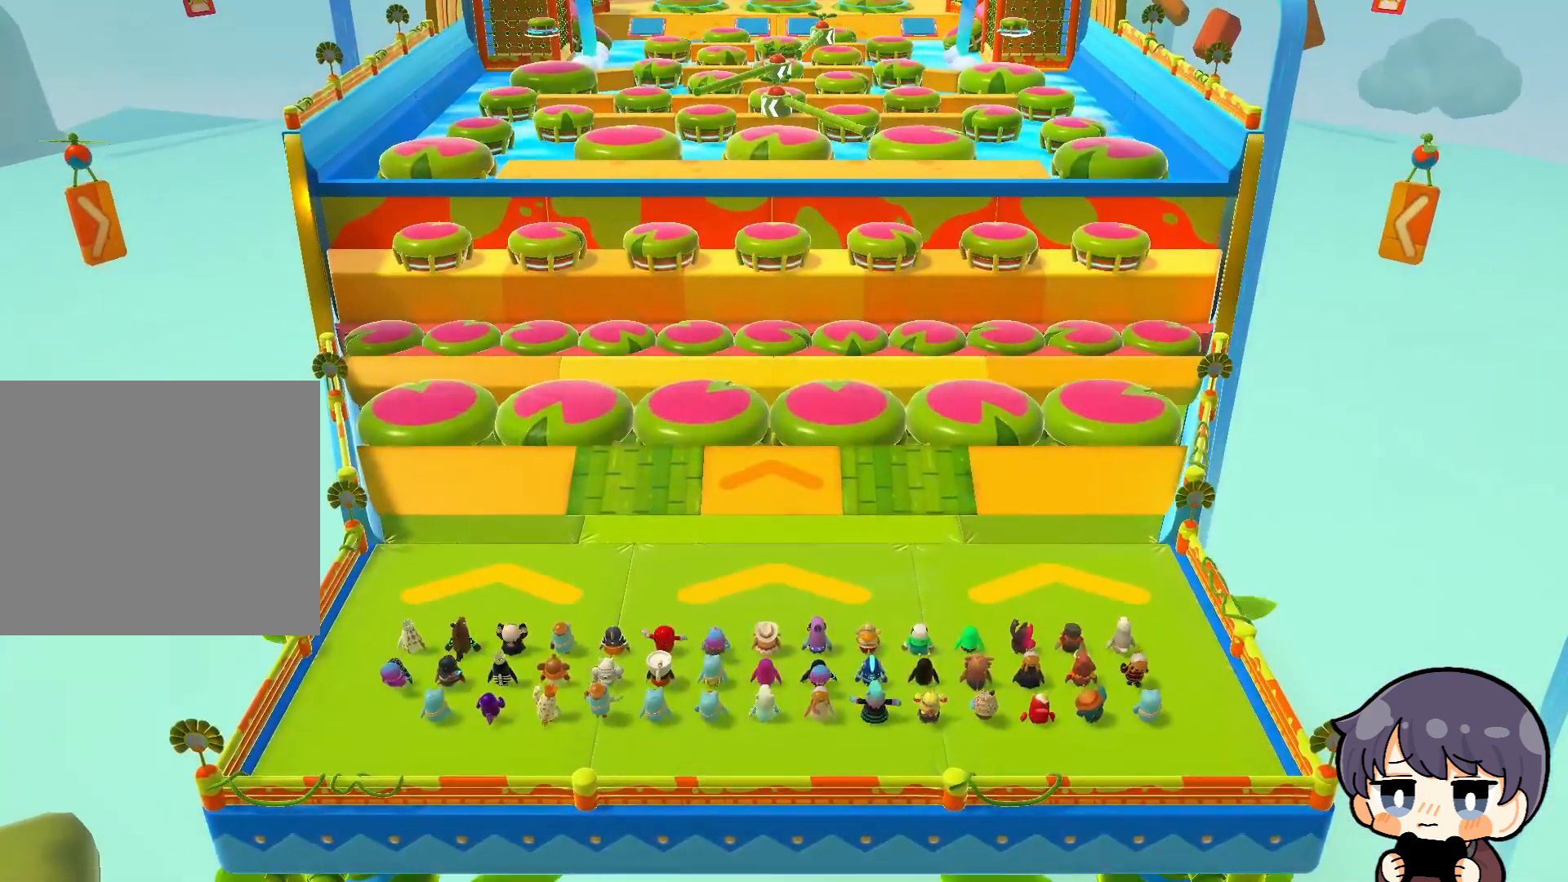
Gameplay with a controller (PlayStation layout); each line is a JSON object with the inputs held at the frame after it. "events" lists button and stick changes between this image and that frame as [ms after this image, input, new state], when the widget could be followed in between.
{"buttons": [], "left_stick": "up", "right_stick": "center", "events": [[233, "left_stick", "up"]]}
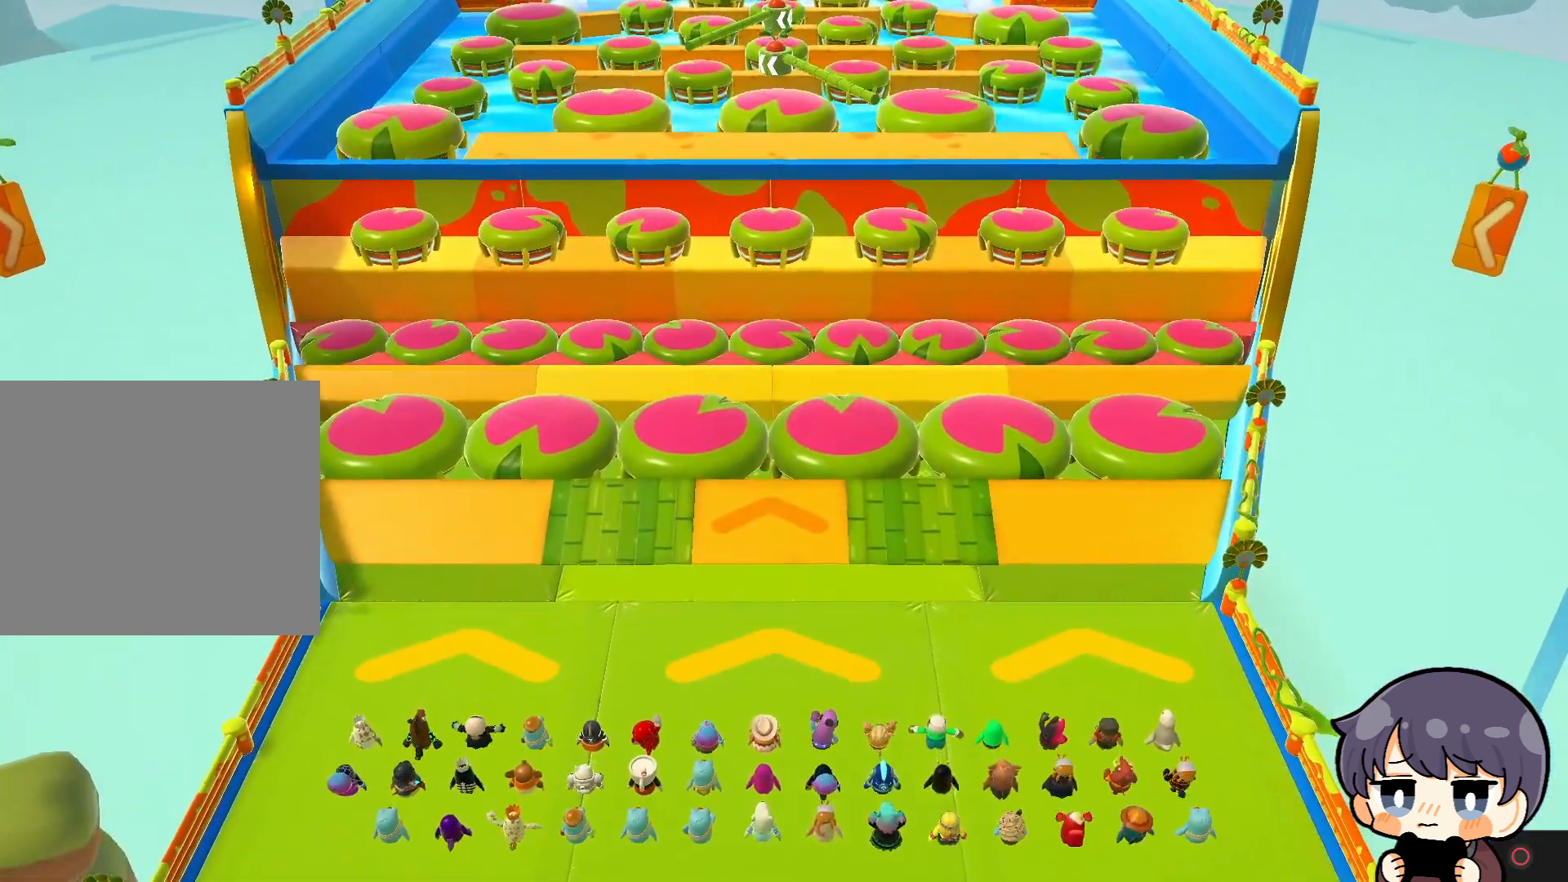
{"buttons": [], "left_stick": "up", "right_stick": "up", "events": [[267, "right_stick", "up"]]}
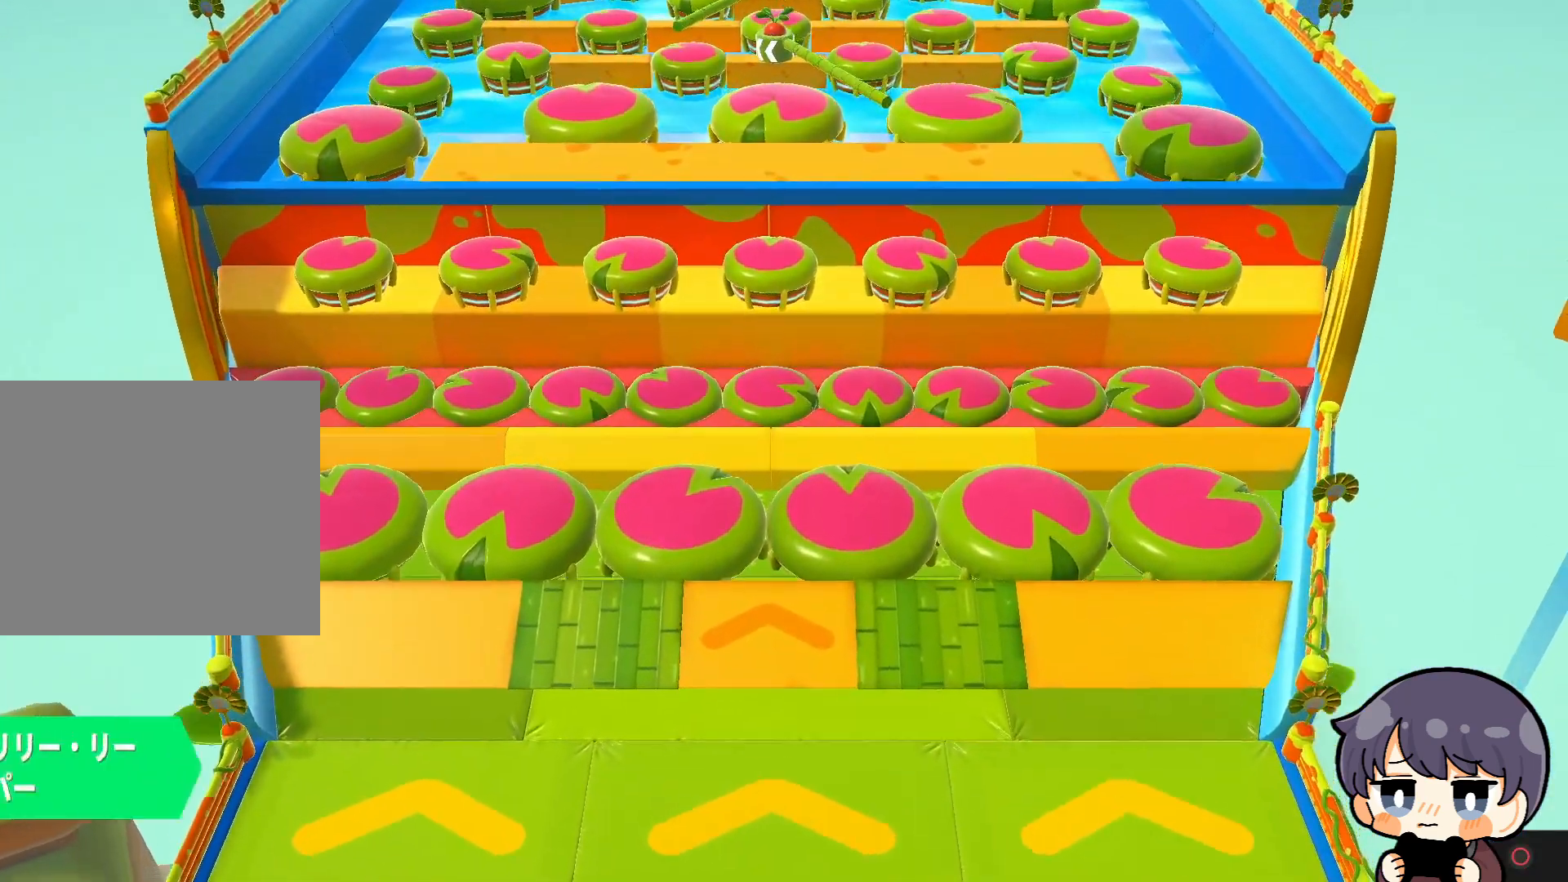
{"buttons": [], "left_stick": "up", "right_stick": "center", "events": [[33, "right_stick", "up-left"], [300, "right_stick", "center"]]}
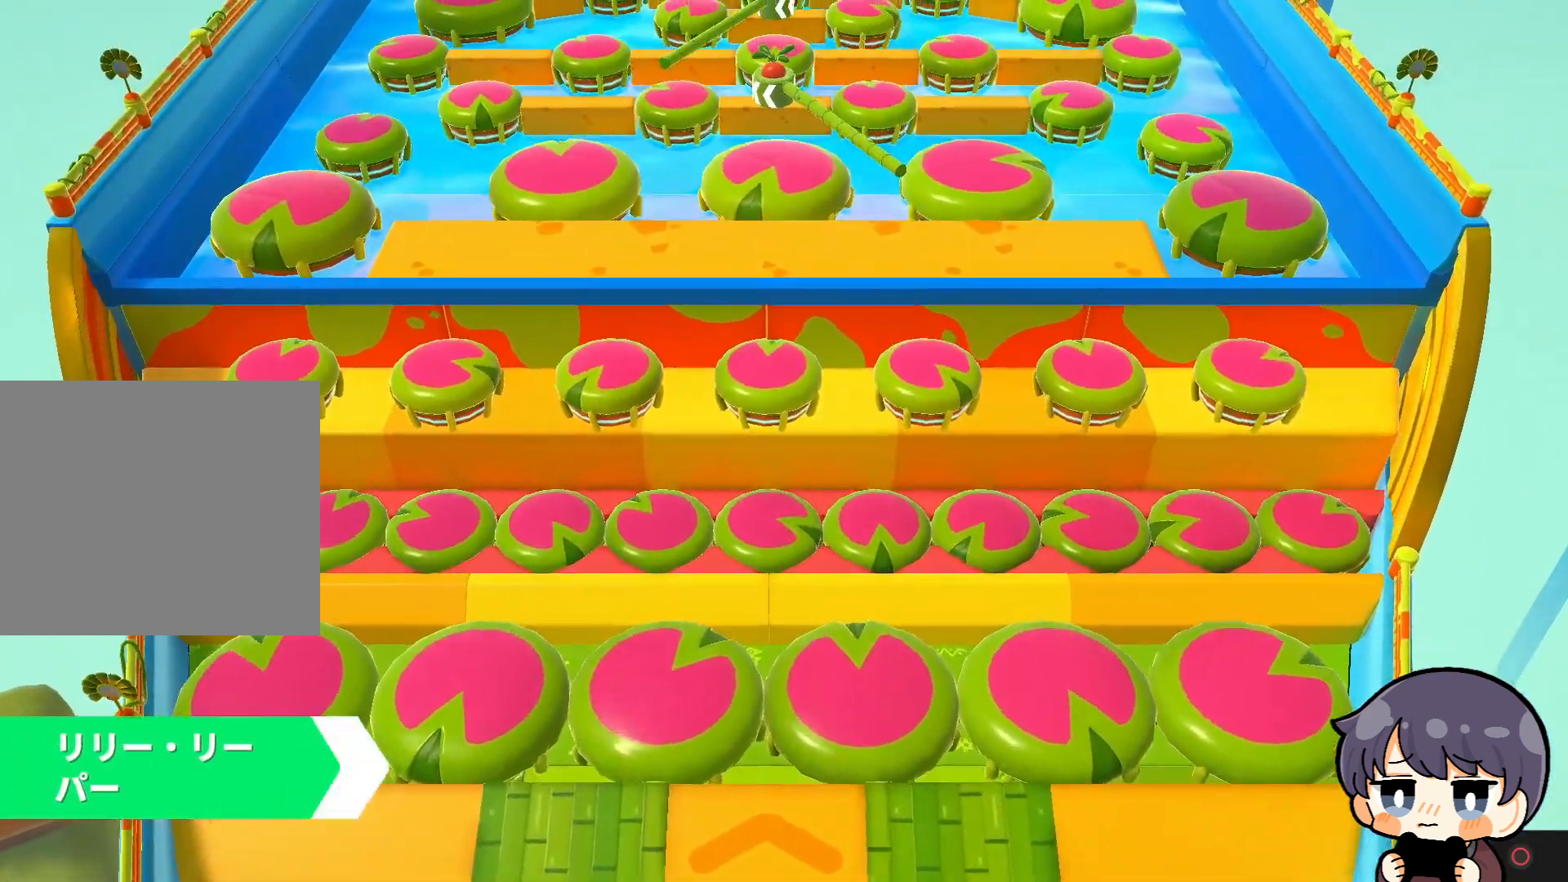
{"buttons": [], "left_stick": "up", "right_stick": "center", "events": []}
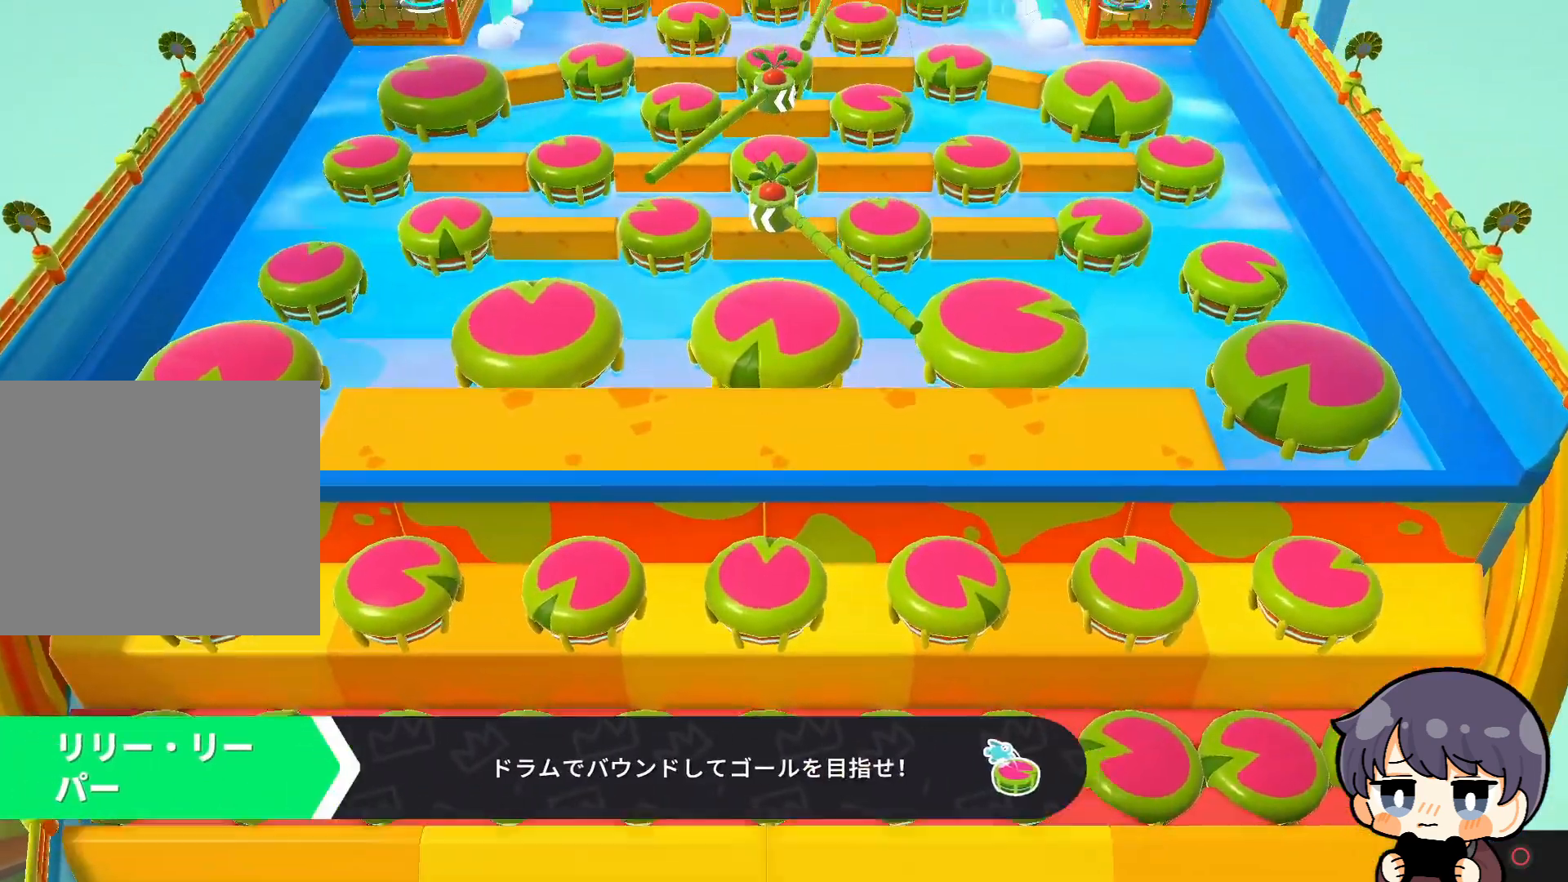
{"buttons": [], "left_stick": "up", "right_stick": "center", "events": []}
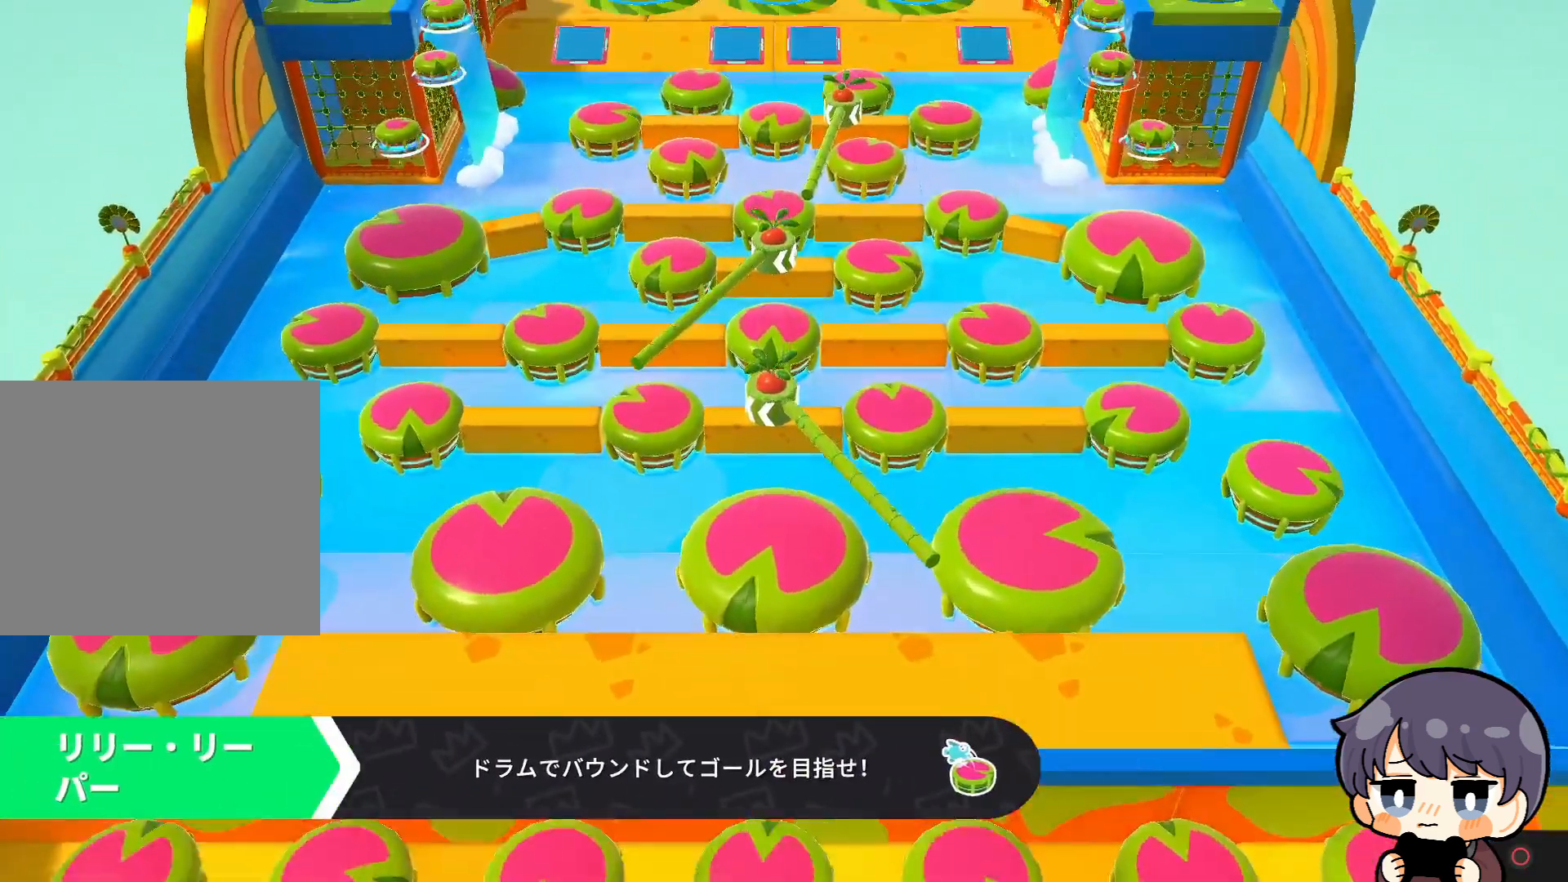
{"buttons": [], "left_stick": "up", "right_stick": "center", "events": []}
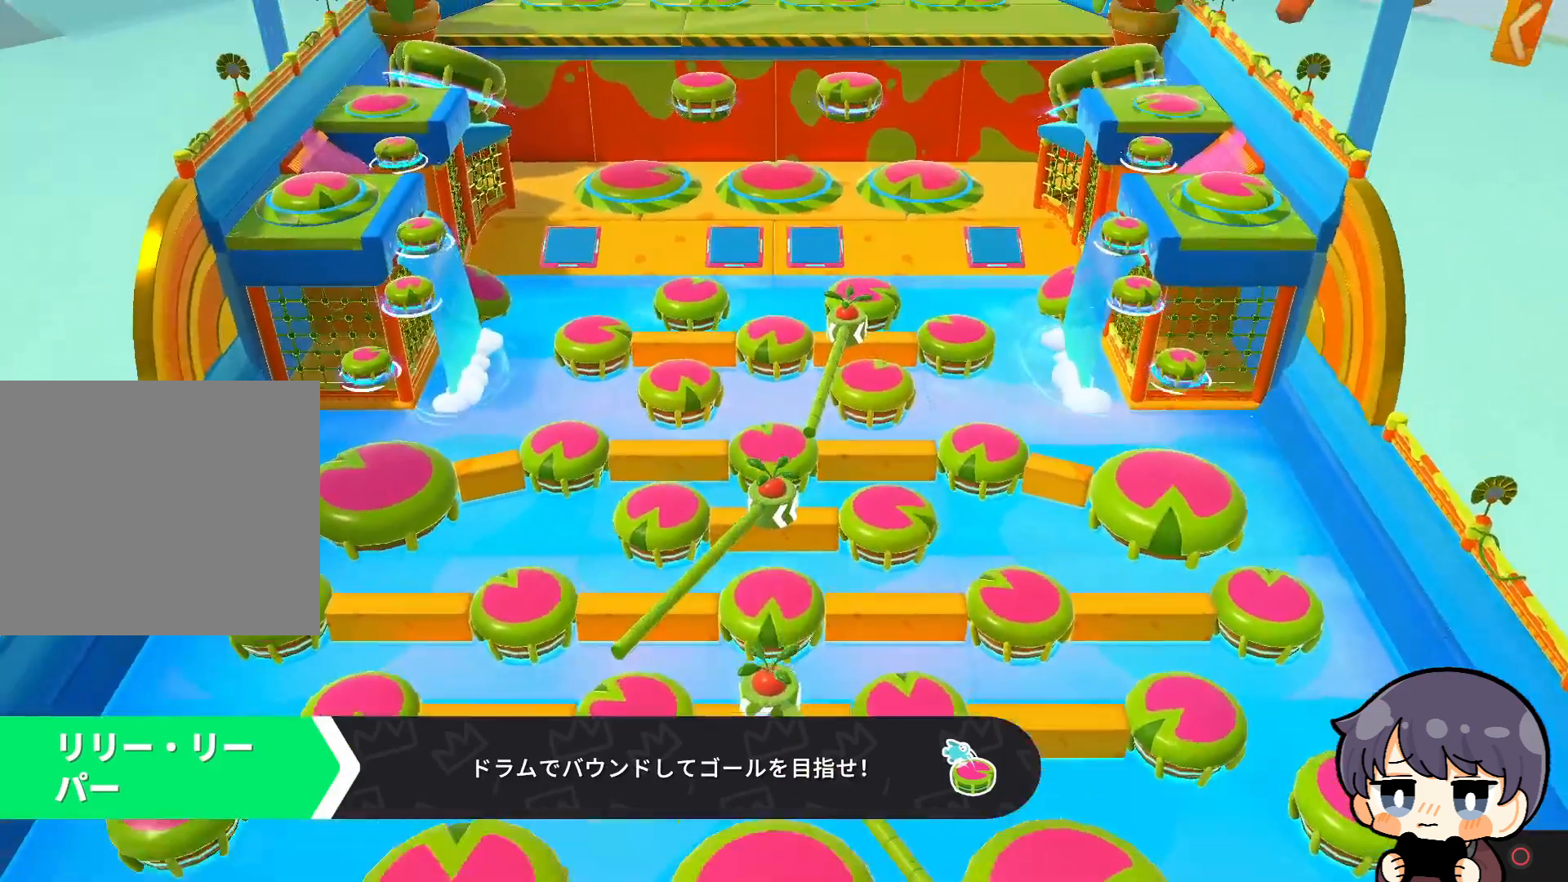
{"buttons": [], "left_stick": "up", "right_stick": "center", "events": []}
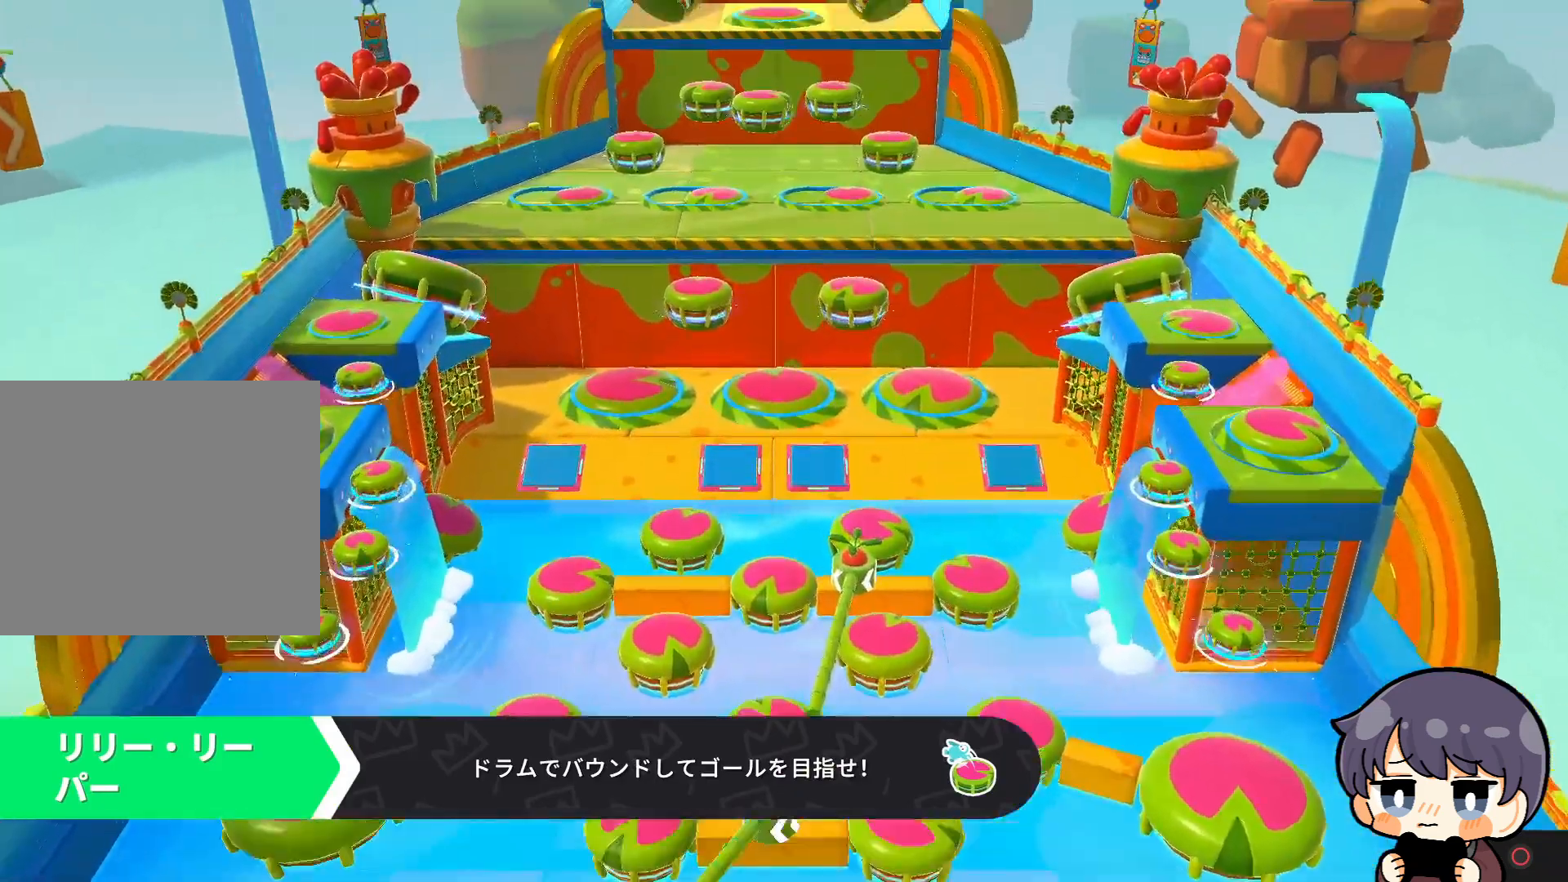
{"buttons": [], "left_stick": "up", "right_stick": "center", "events": []}
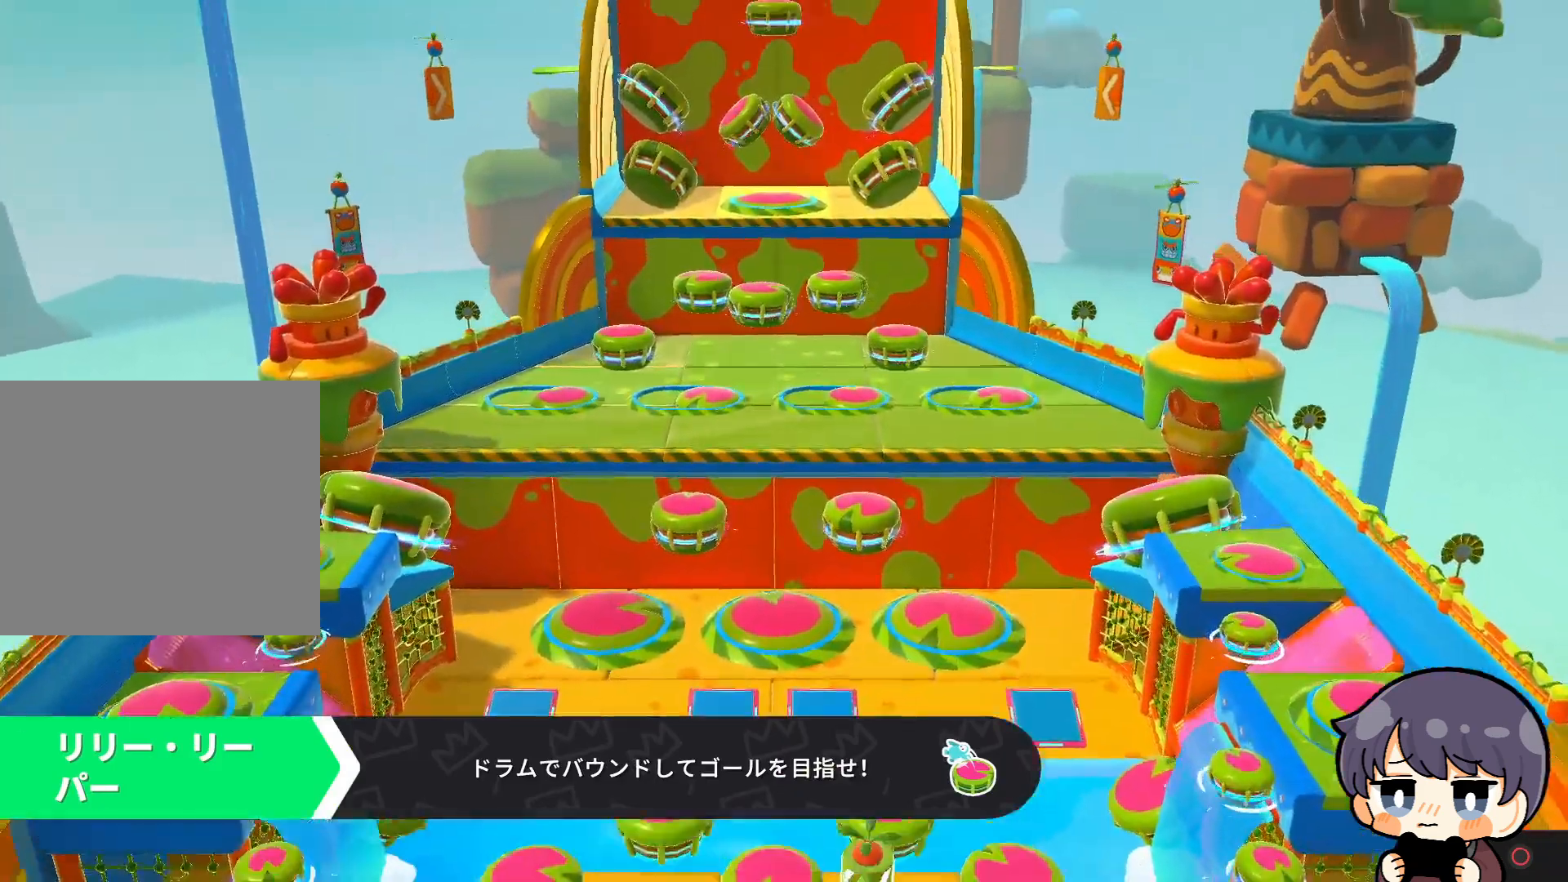
{"buttons": [], "left_stick": "up", "right_stick": "center", "events": []}
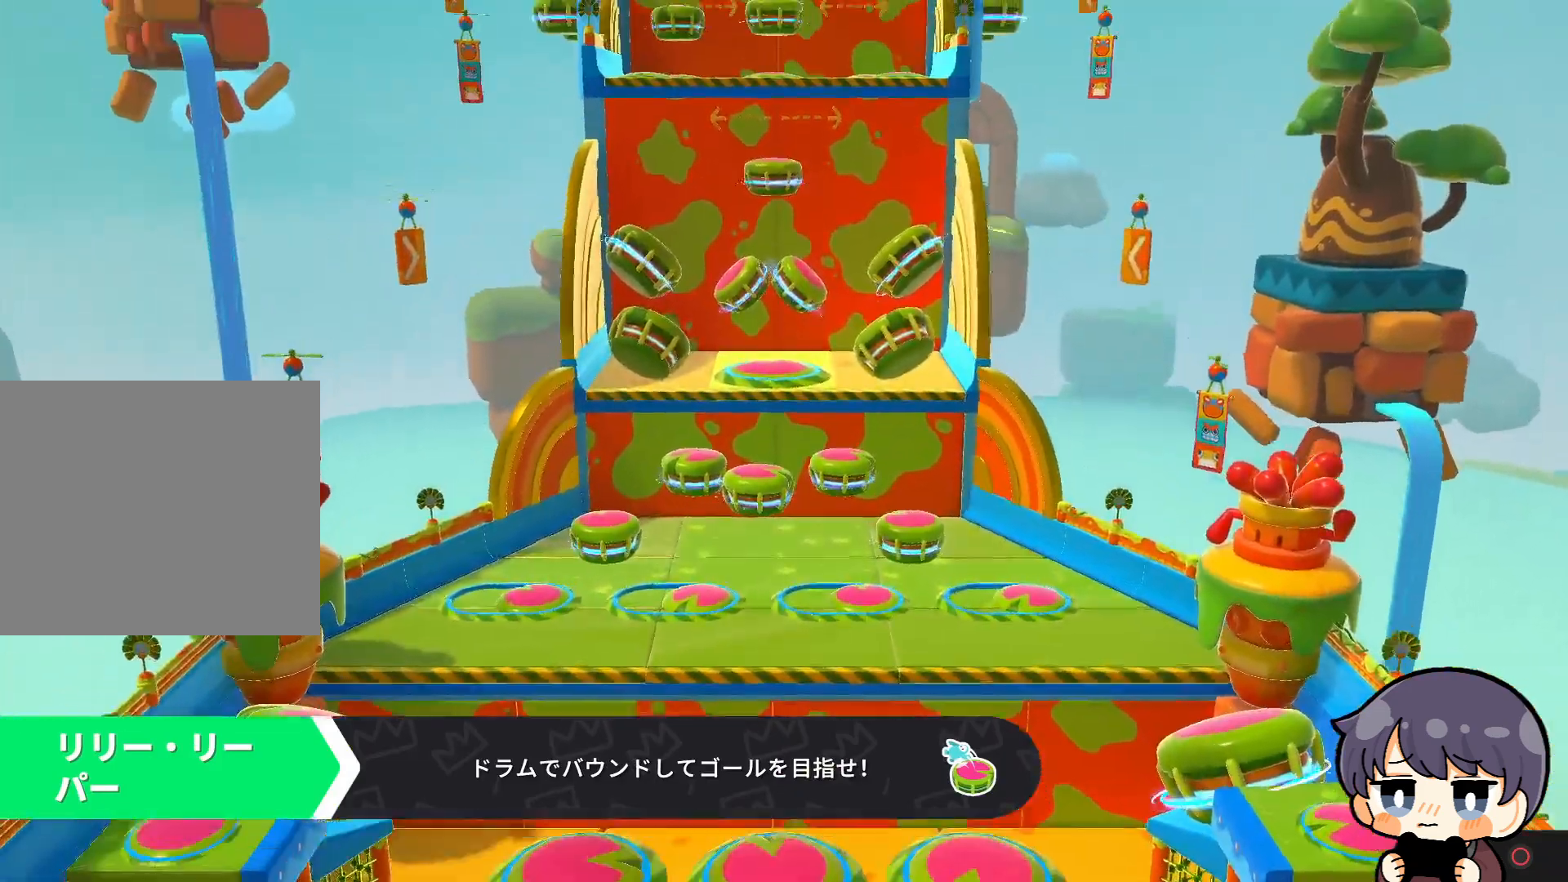
{"buttons": [], "left_stick": "center", "right_stick": "center", "events": [[167, "left_stick", "center"]]}
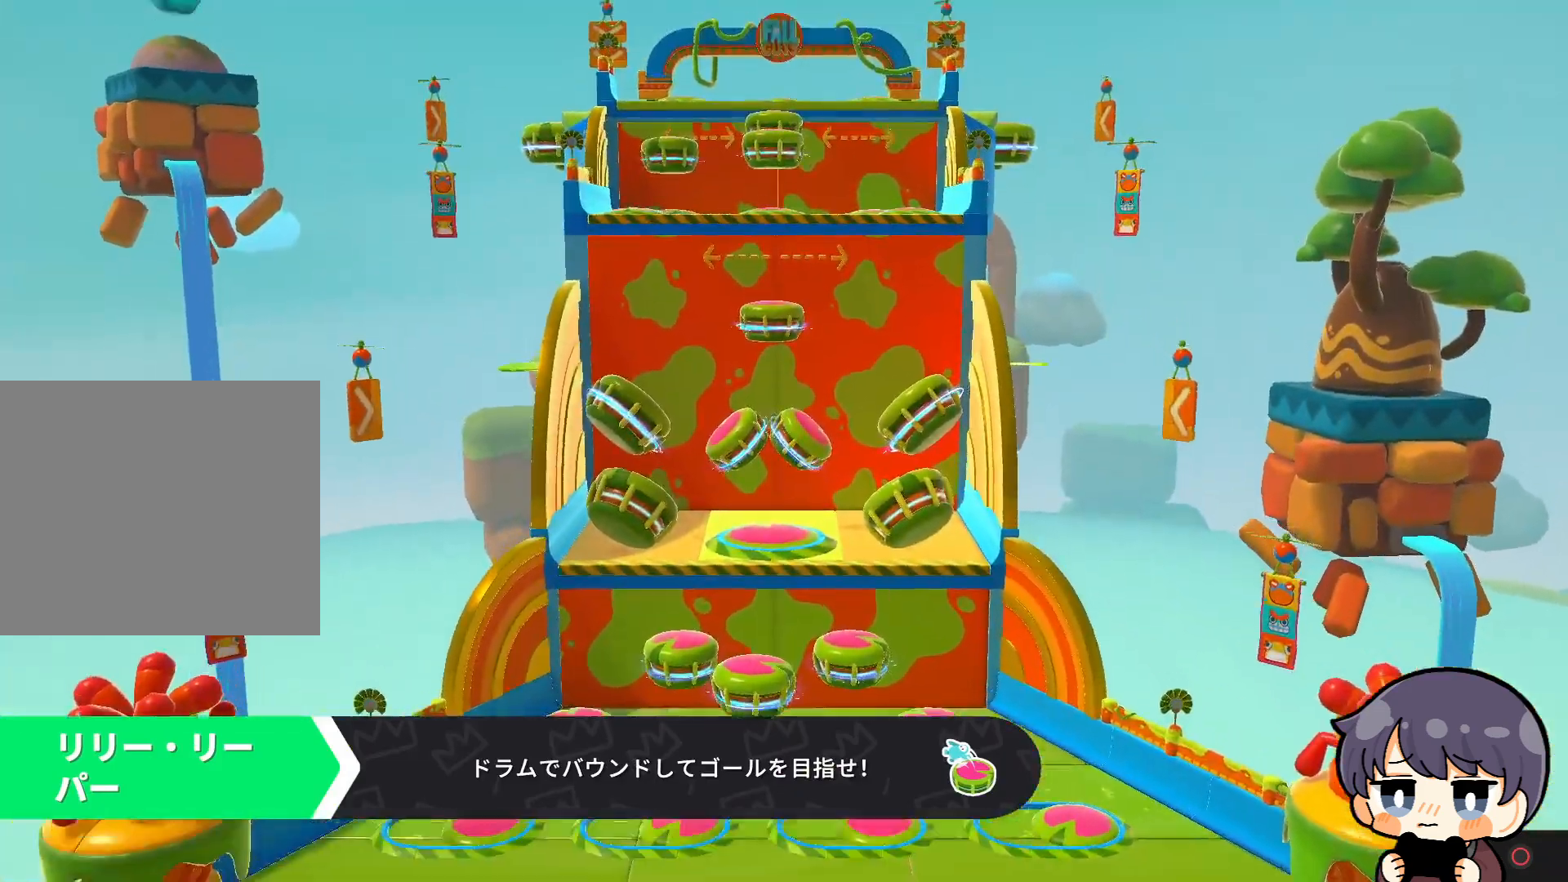
{"buttons": [], "left_stick": "center", "right_stick": "center", "events": []}
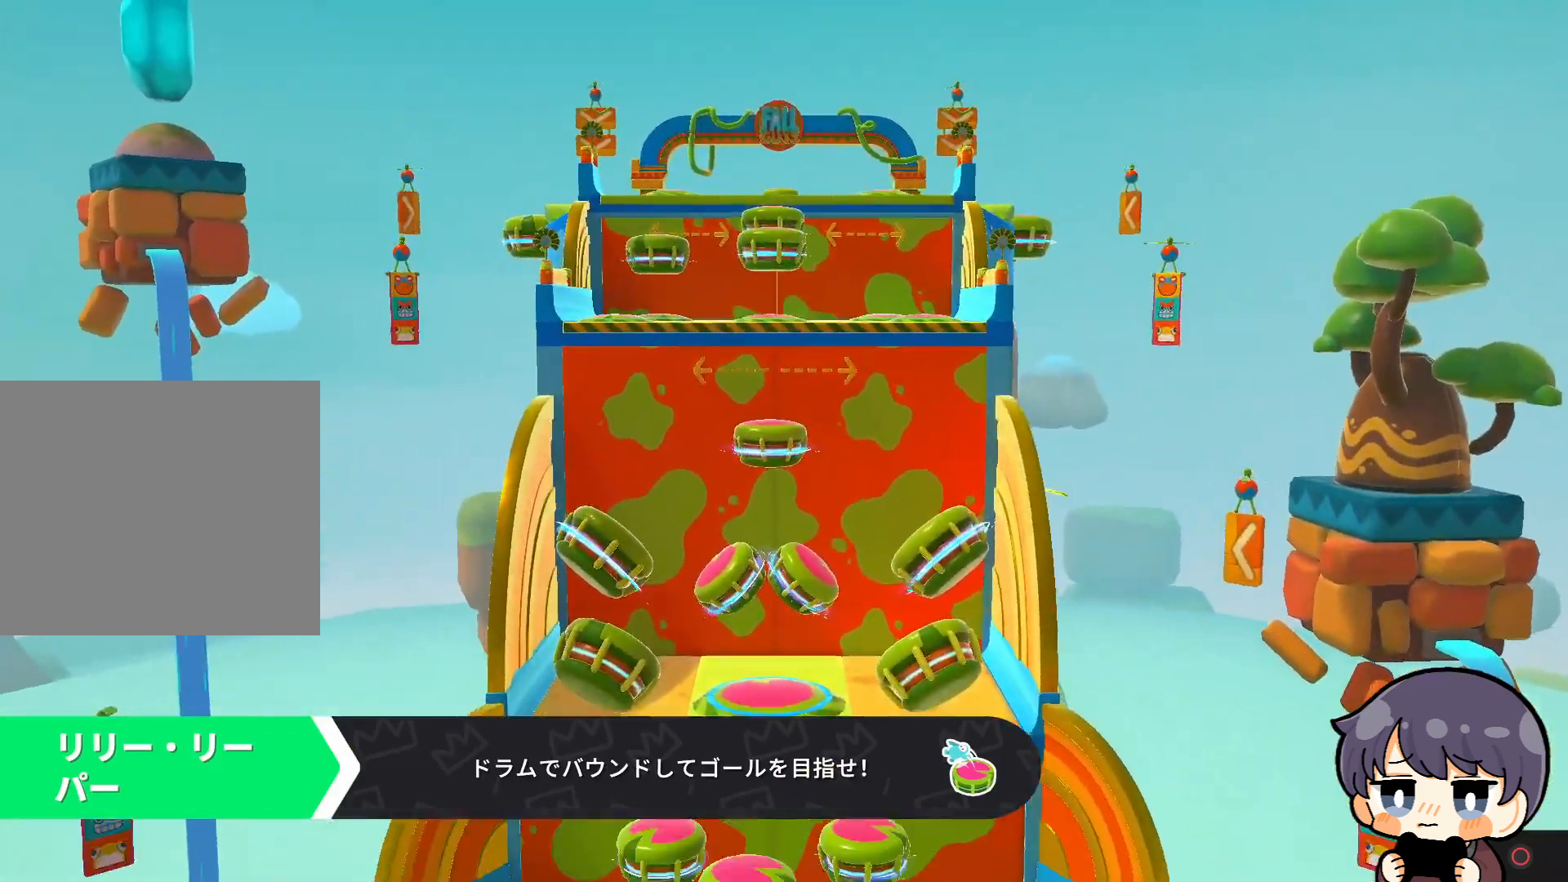
{"buttons": [], "left_stick": "center", "right_stick": "center", "events": []}
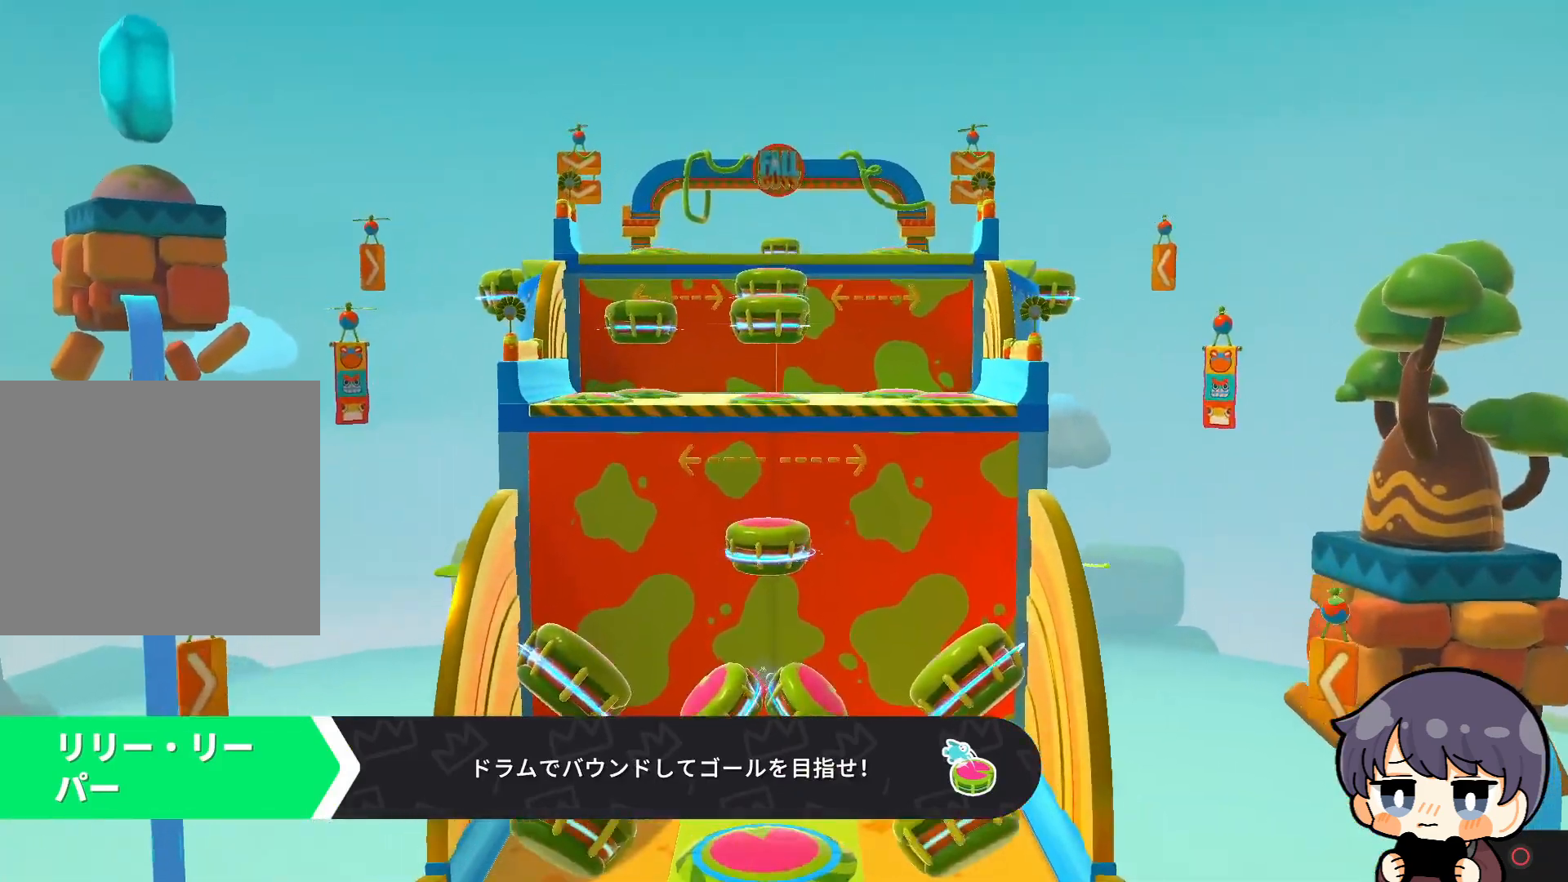
{"buttons": [], "left_stick": "center", "right_stick": "center", "events": []}
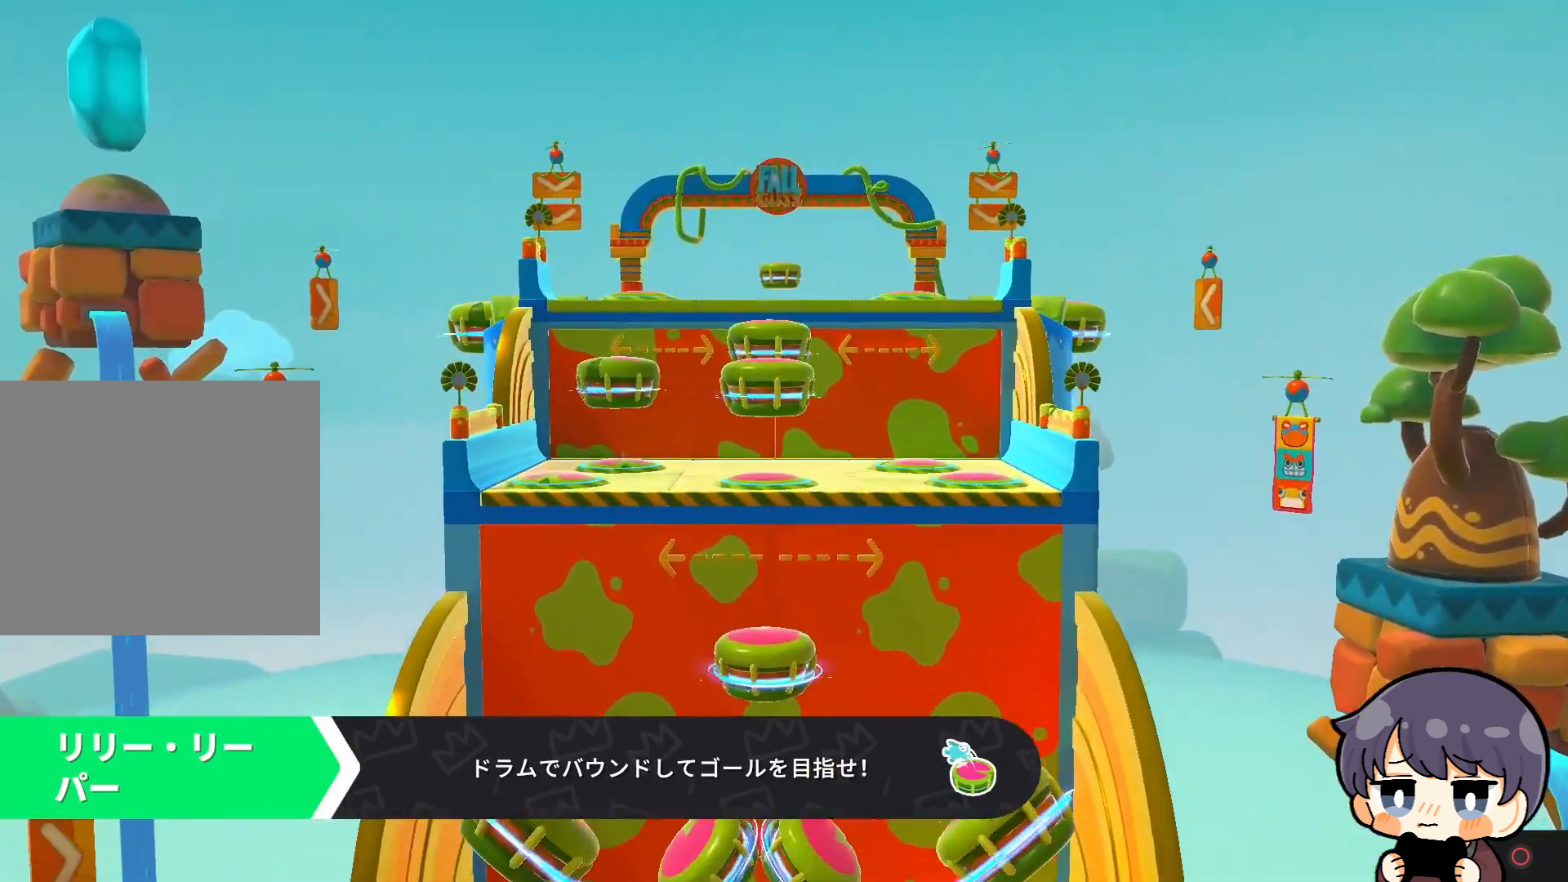
{"buttons": [], "left_stick": "center", "right_stick": "center", "events": []}
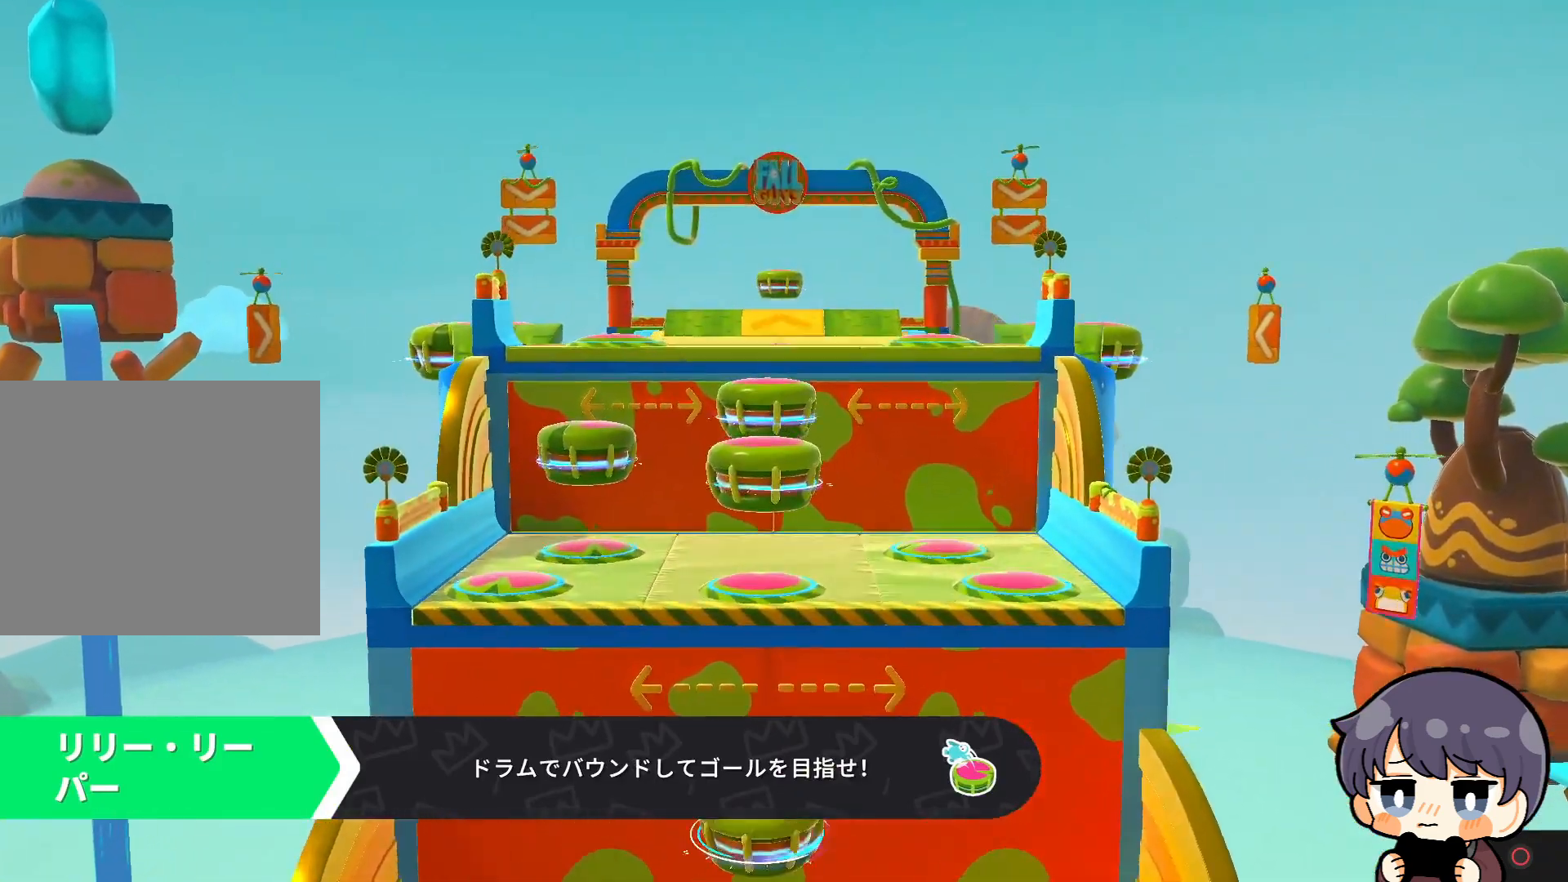
{"buttons": [], "left_stick": "center", "right_stick": "center", "events": []}
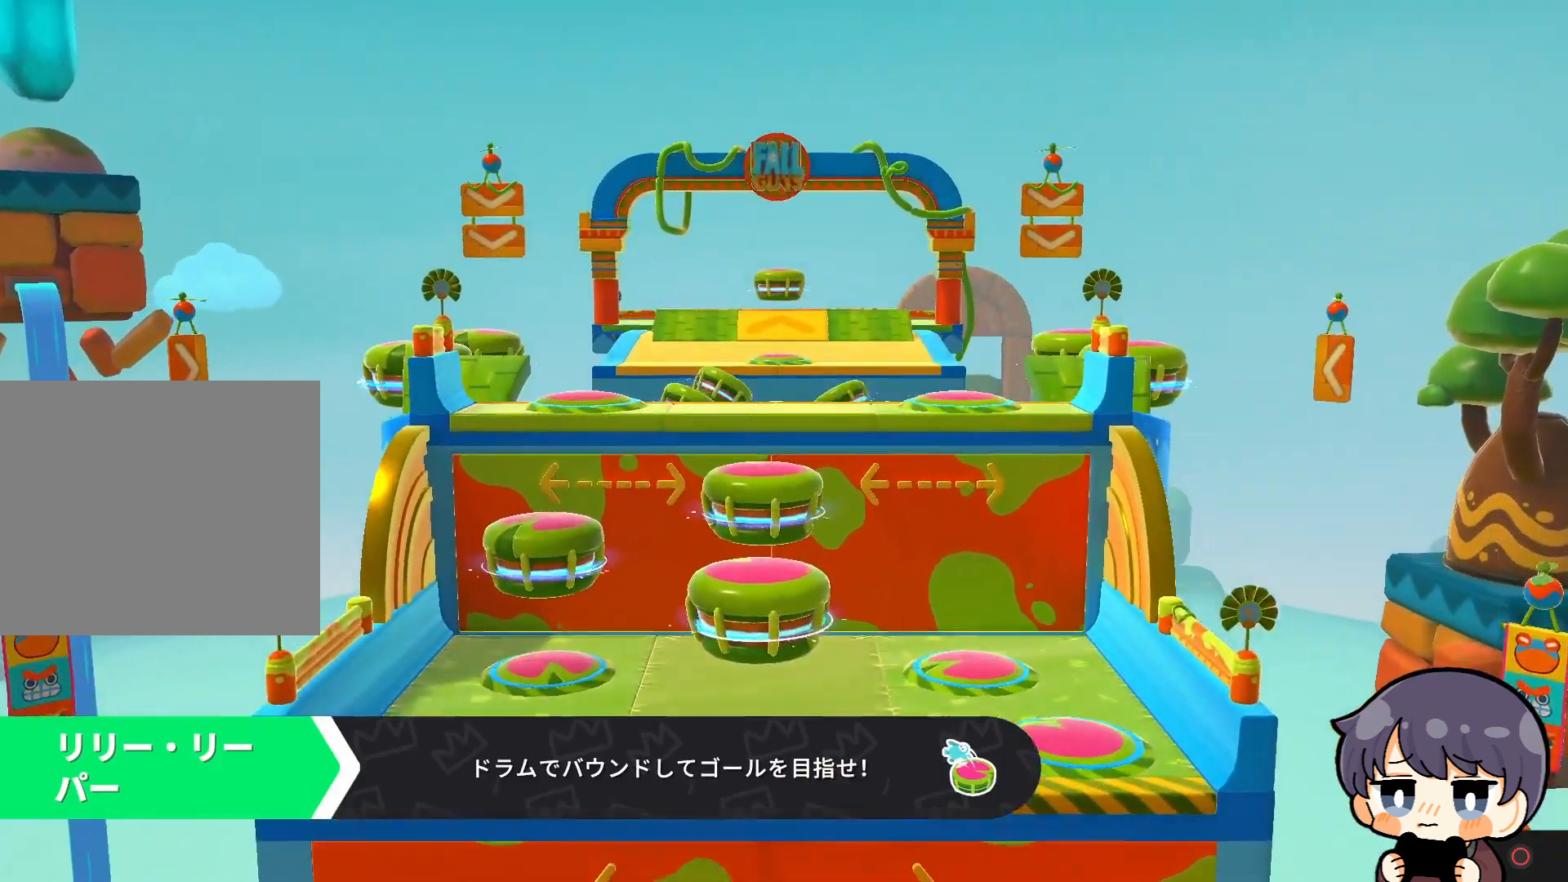
{"buttons": [], "left_stick": "up", "right_stick": "down", "events": [[33, "left_stick", "up-right"], [267, "left_stick", "up"], [400, "right_stick", "down"]]}
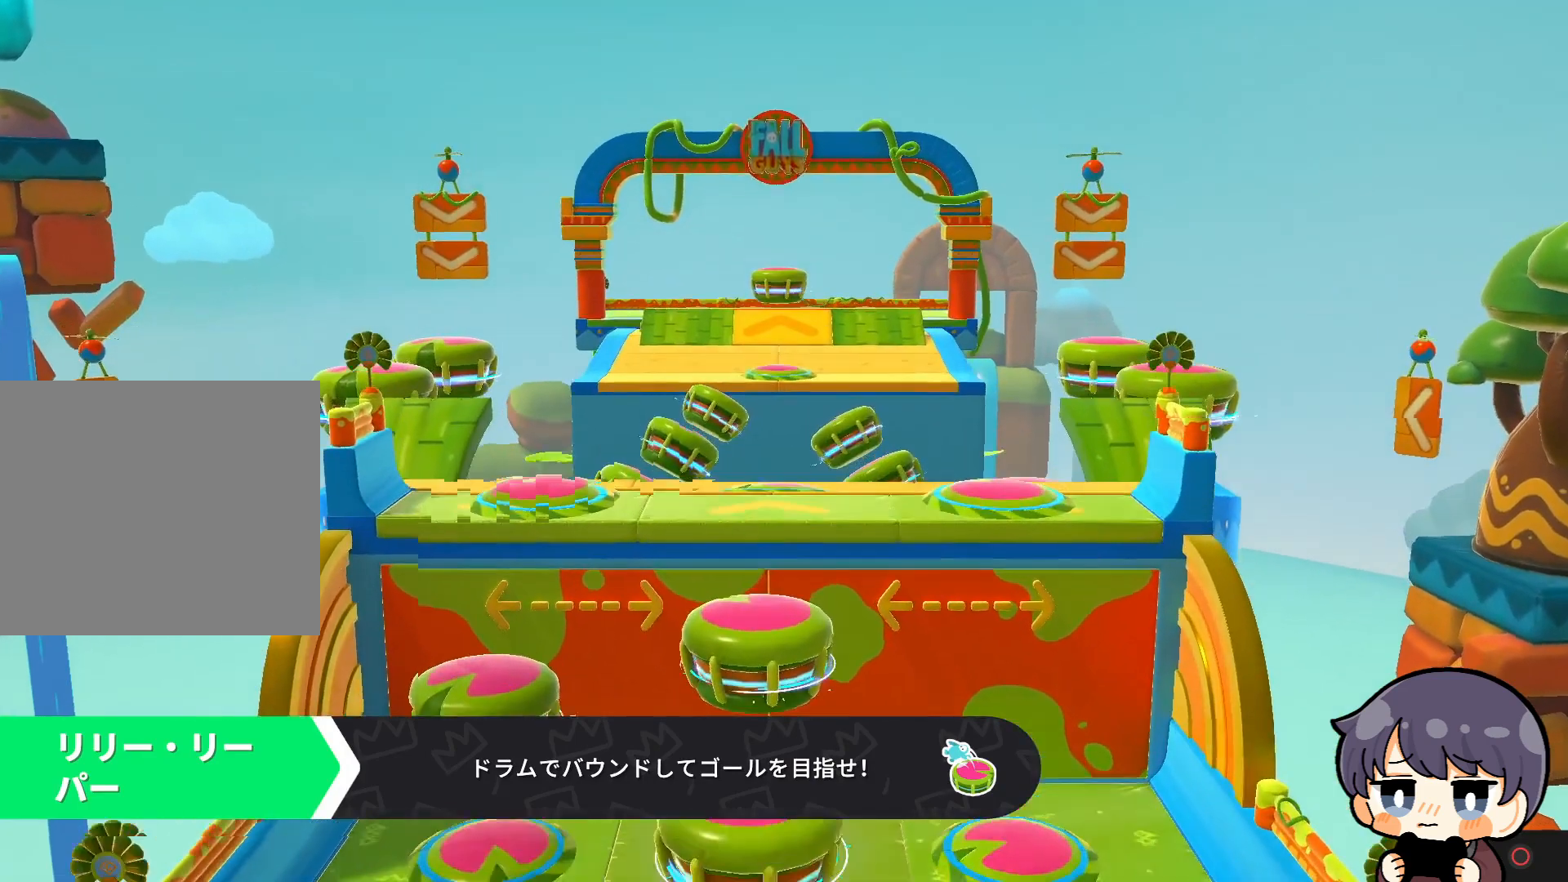
{"buttons": [], "left_stick": "up", "right_stick": "center", "events": [[100, "right_stick", "down-left"], [200, "right_stick", "center"]]}
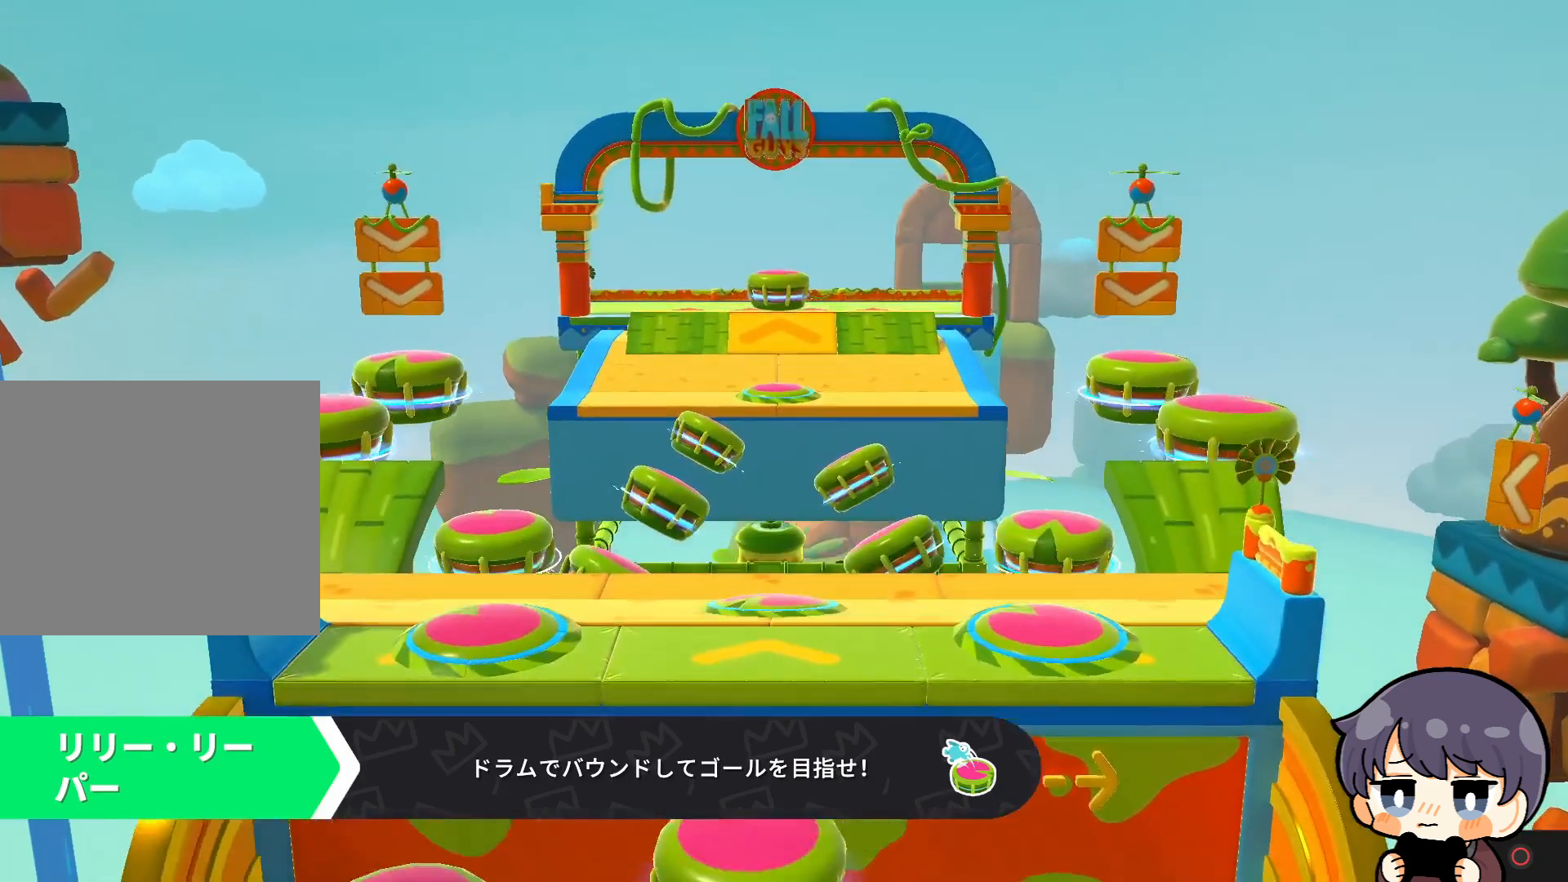
{"buttons": [], "left_stick": "up", "right_stick": "center", "events": []}
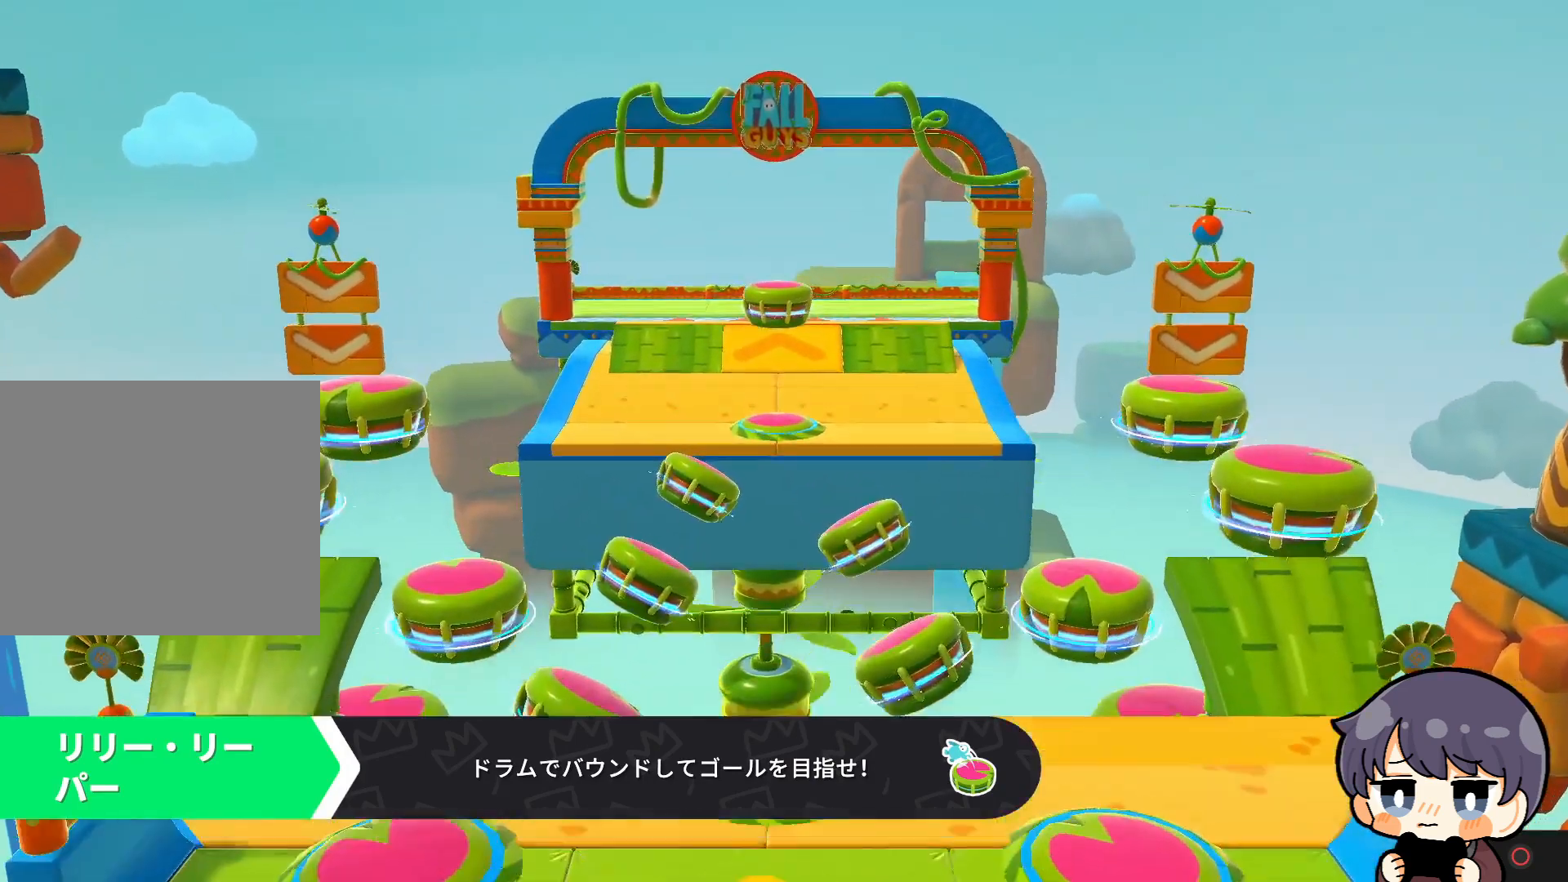
{"buttons": [], "left_stick": "center", "right_stick": "center", "events": [[67, "left_stick", "center"]]}
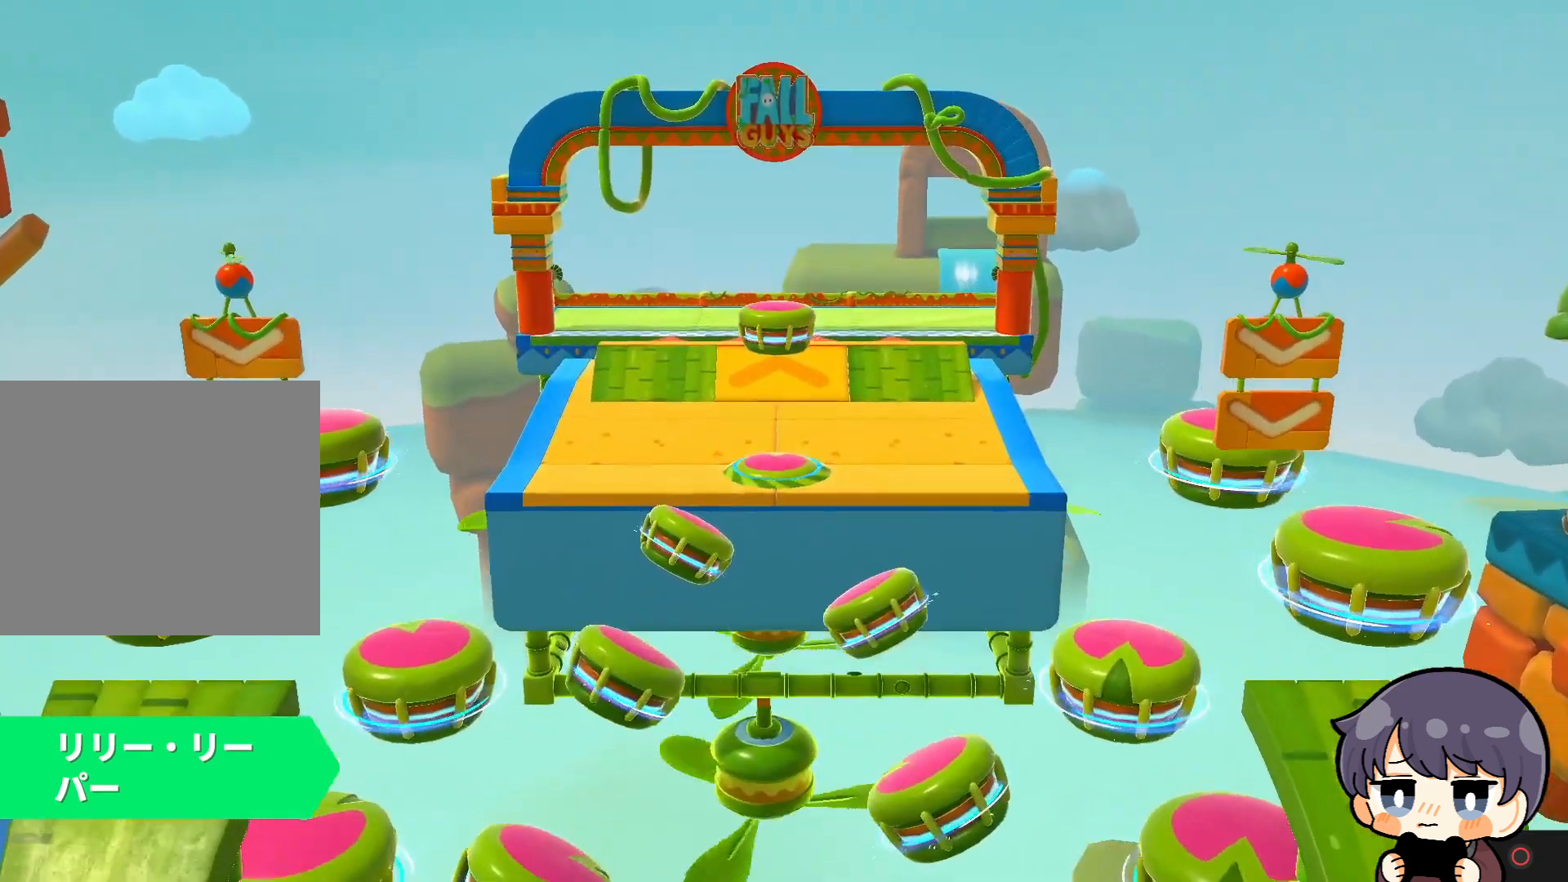
{"buttons": [], "left_stick": "left", "right_stick": "center", "events": [[167, "left_stick", "left"], [333, "left_stick", "right"], [500, "left_stick", "left"]]}
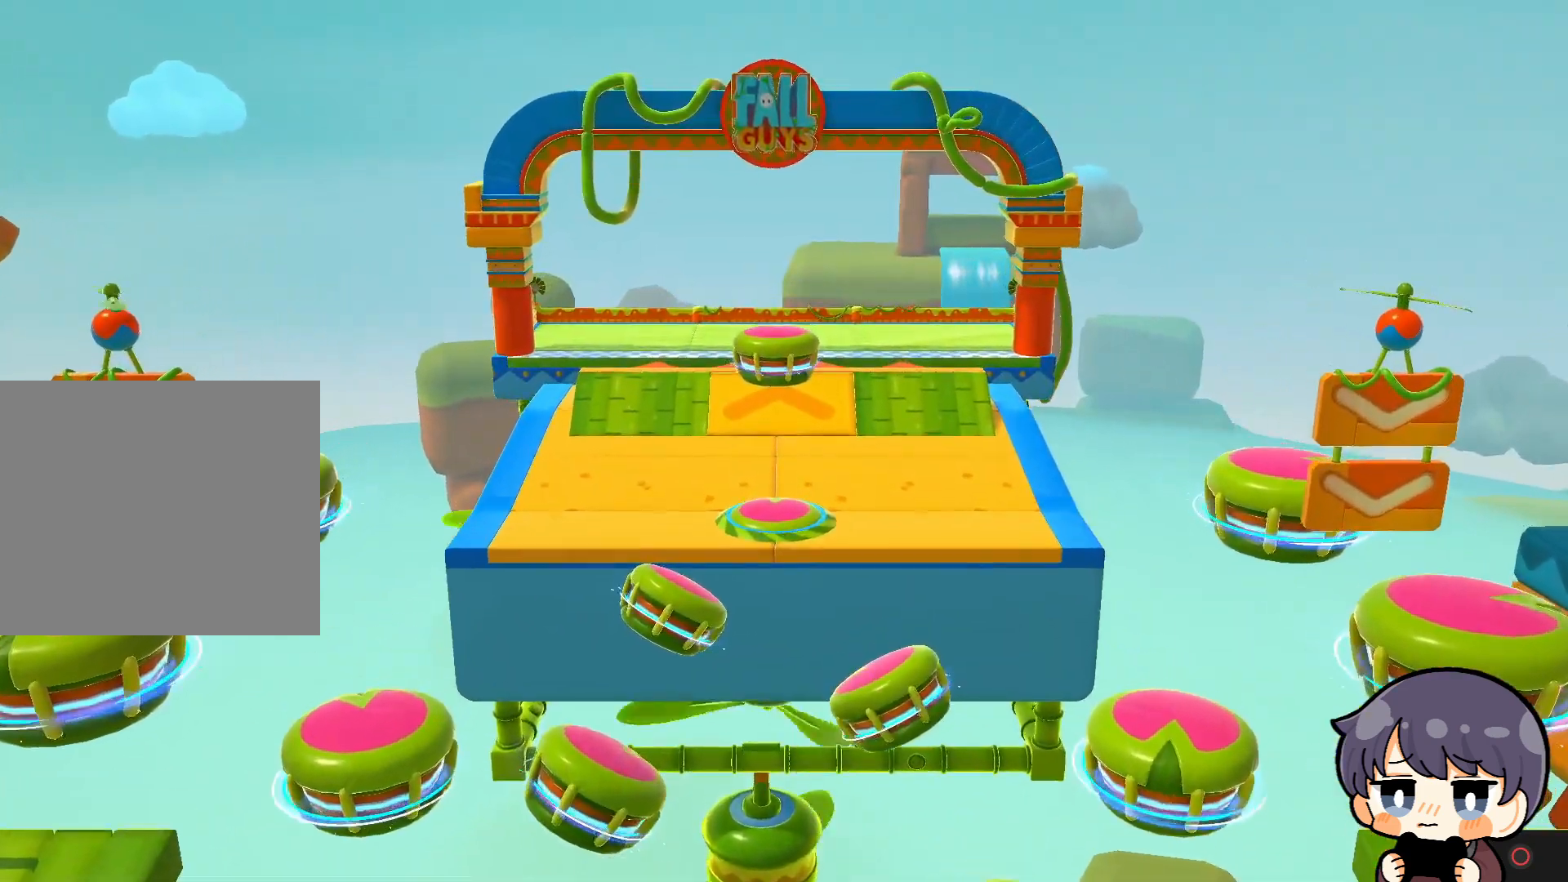
{"buttons": [], "left_stick": "center", "right_stick": "center", "events": [[133, "left_stick", "right"], [233, "left_stick", "left"], [333, "left_stick", "center"]]}
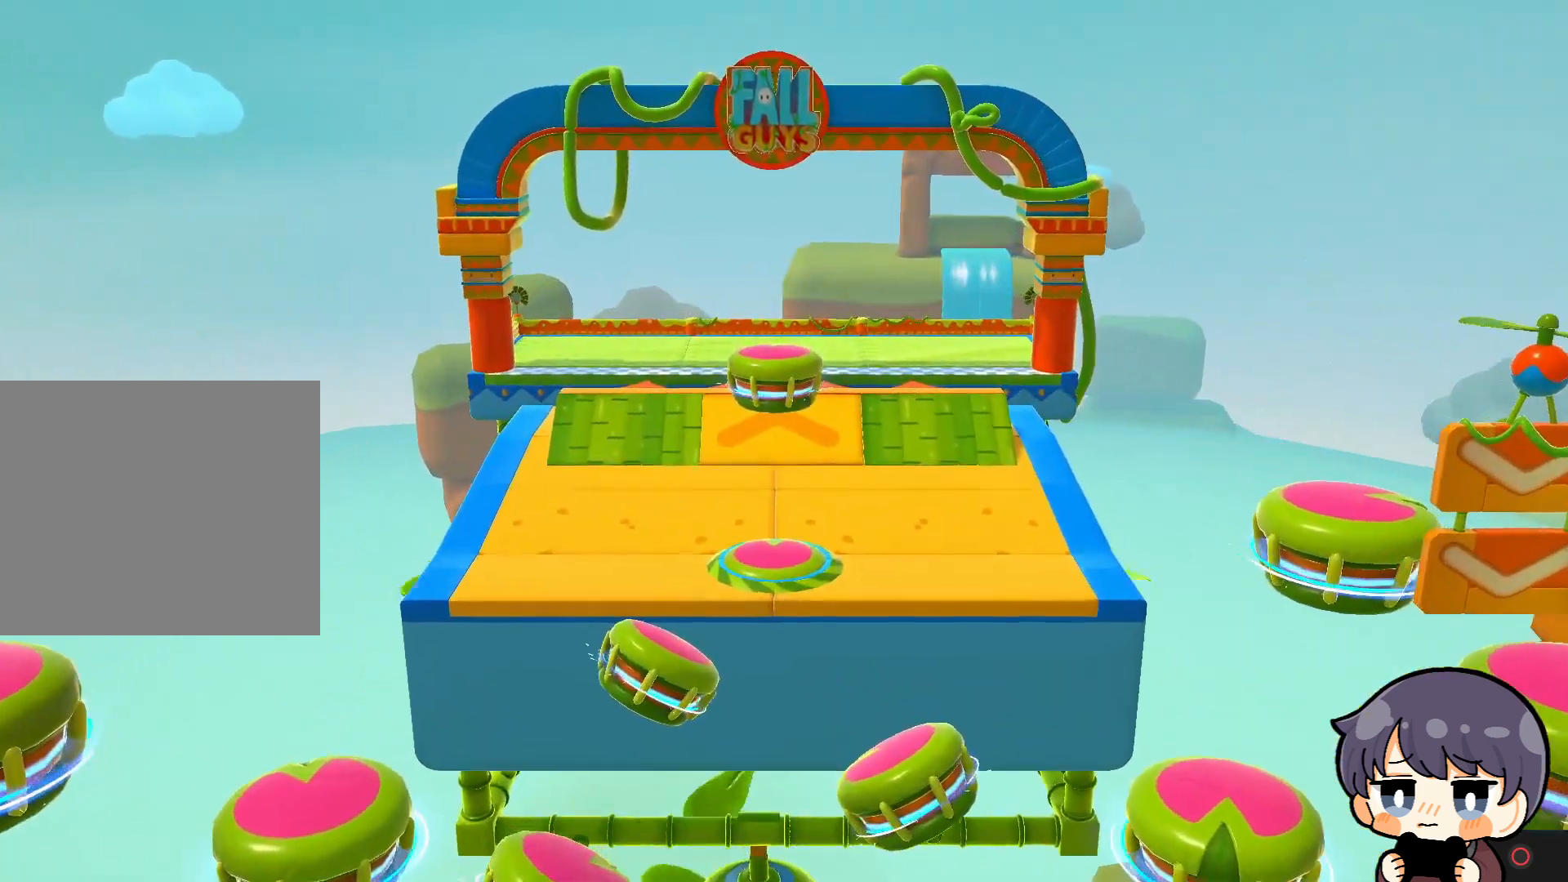
{"buttons": [], "left_stick": "center", "right_stick": "center", "events": []}
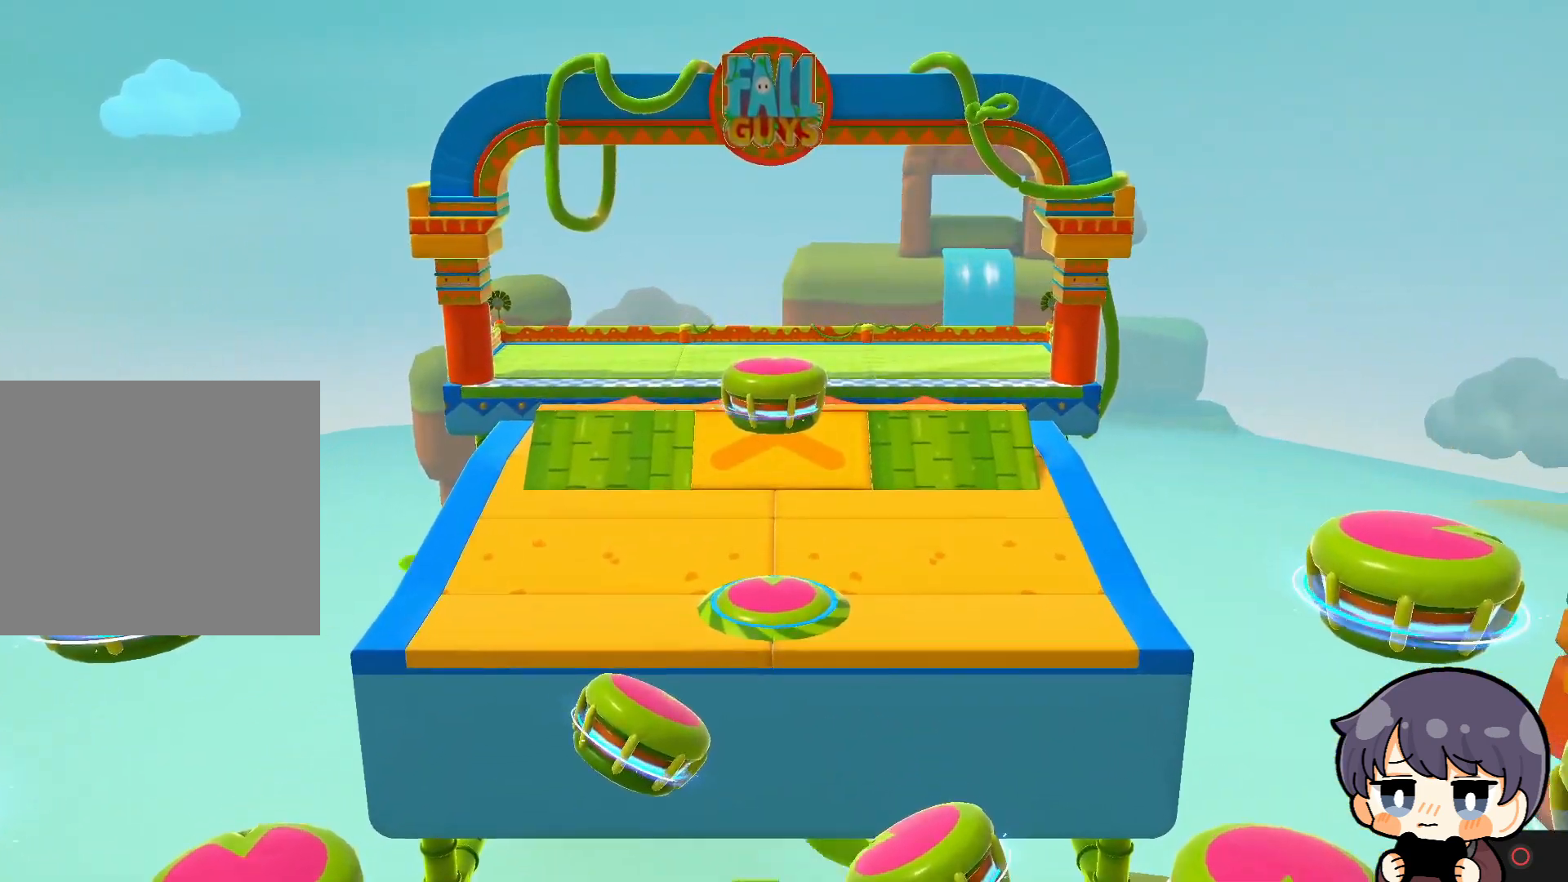
{"buttons": [], "left_stick": "up", "right_stick": "center", "events": [[400, "left_stick", "up"]]}
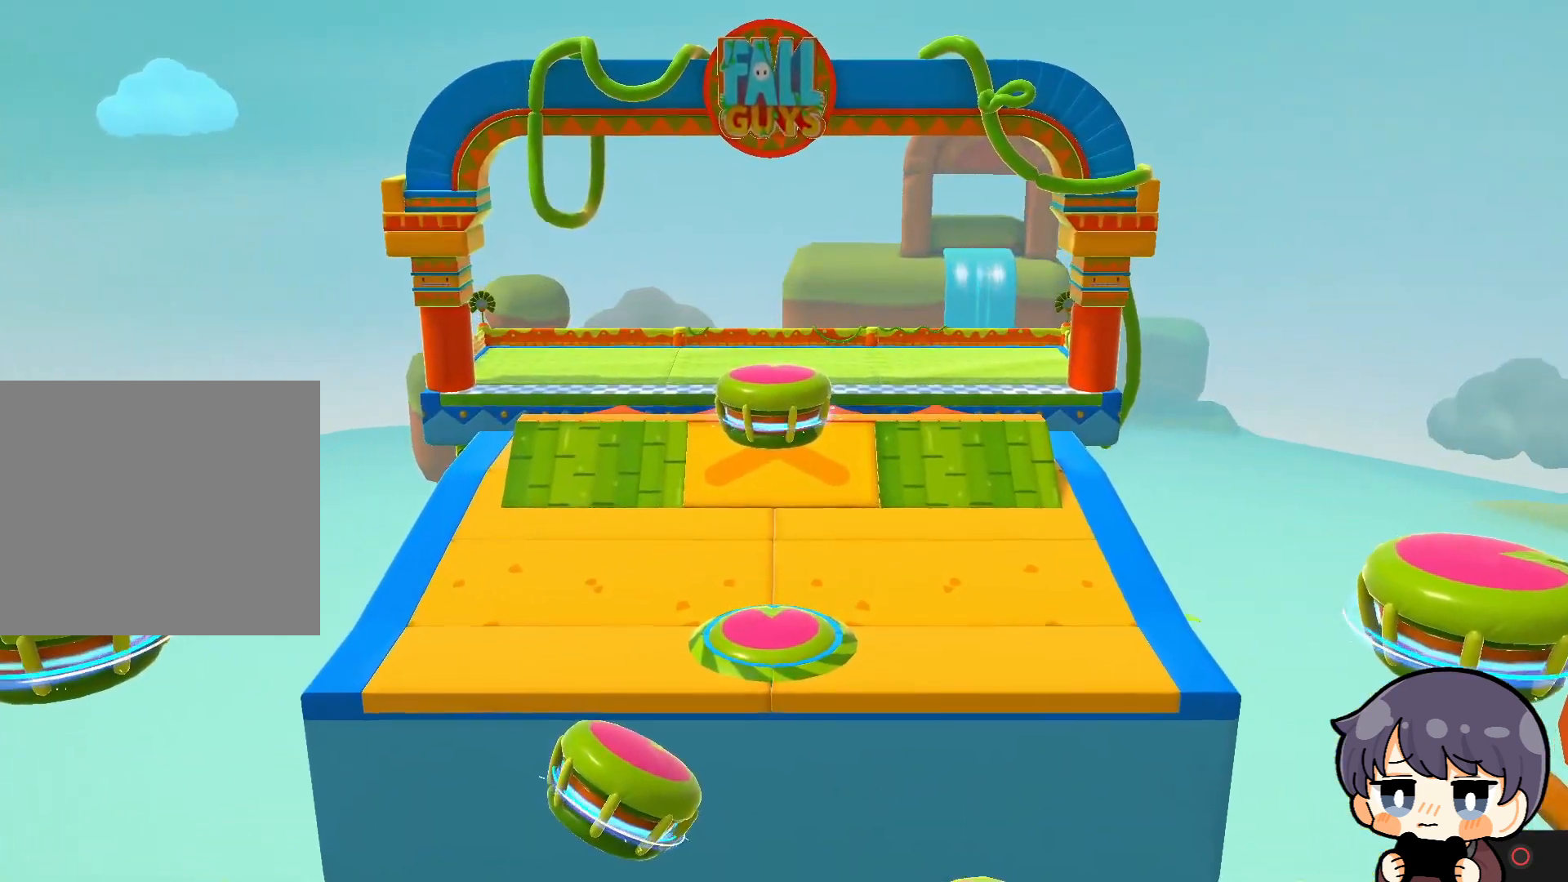
{"buttons": [], "left_stick": "up", "right_stick": "center", "events": []}
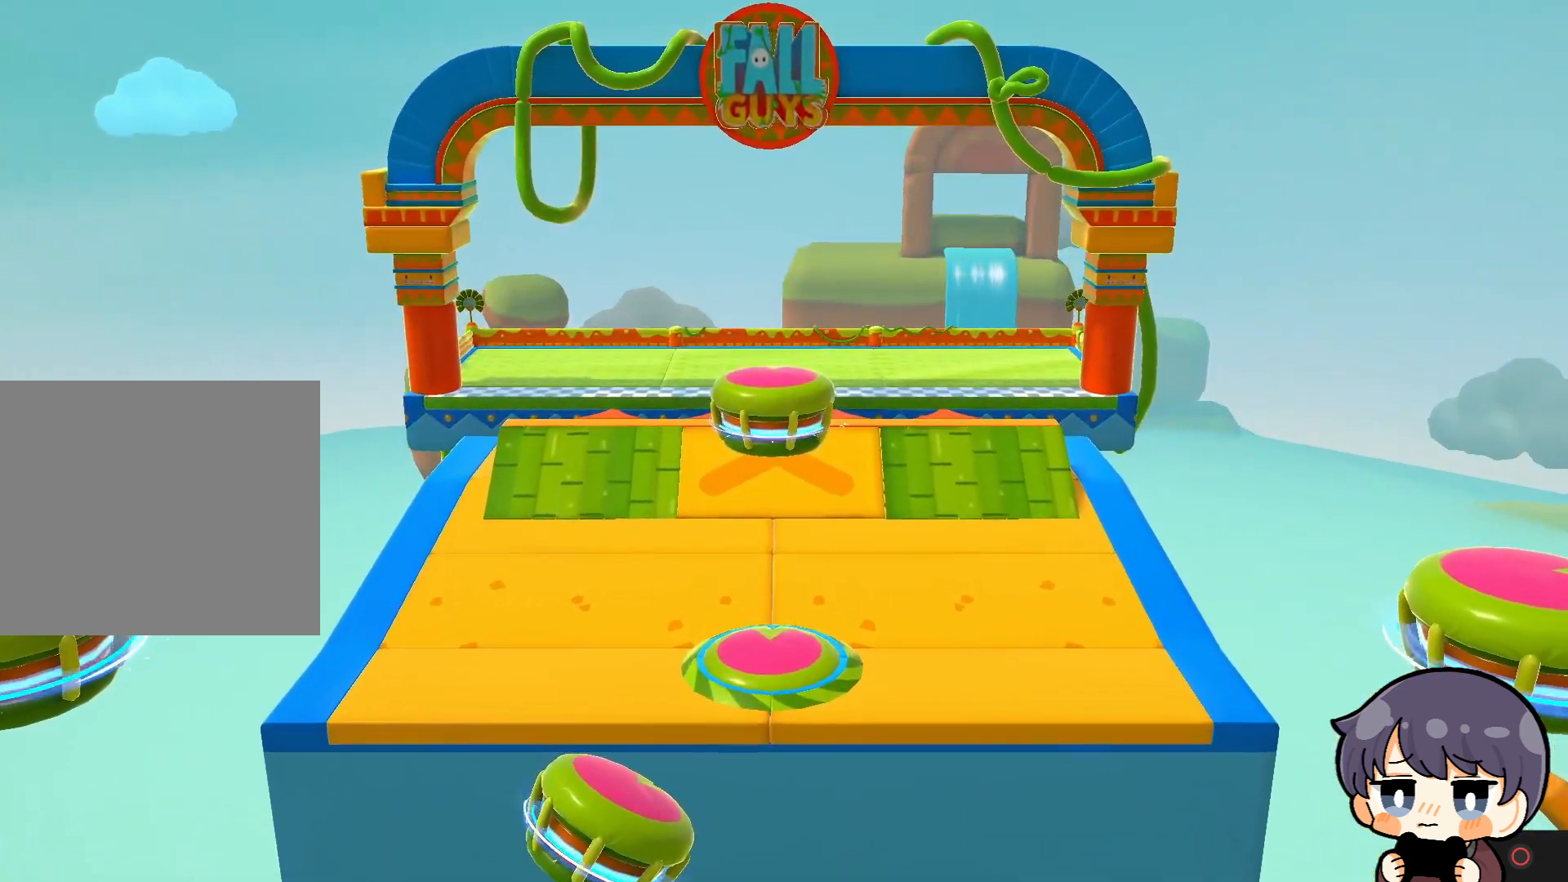
{"buttons": [], "left_stick": "up", "right_stick": "center", "events": []}
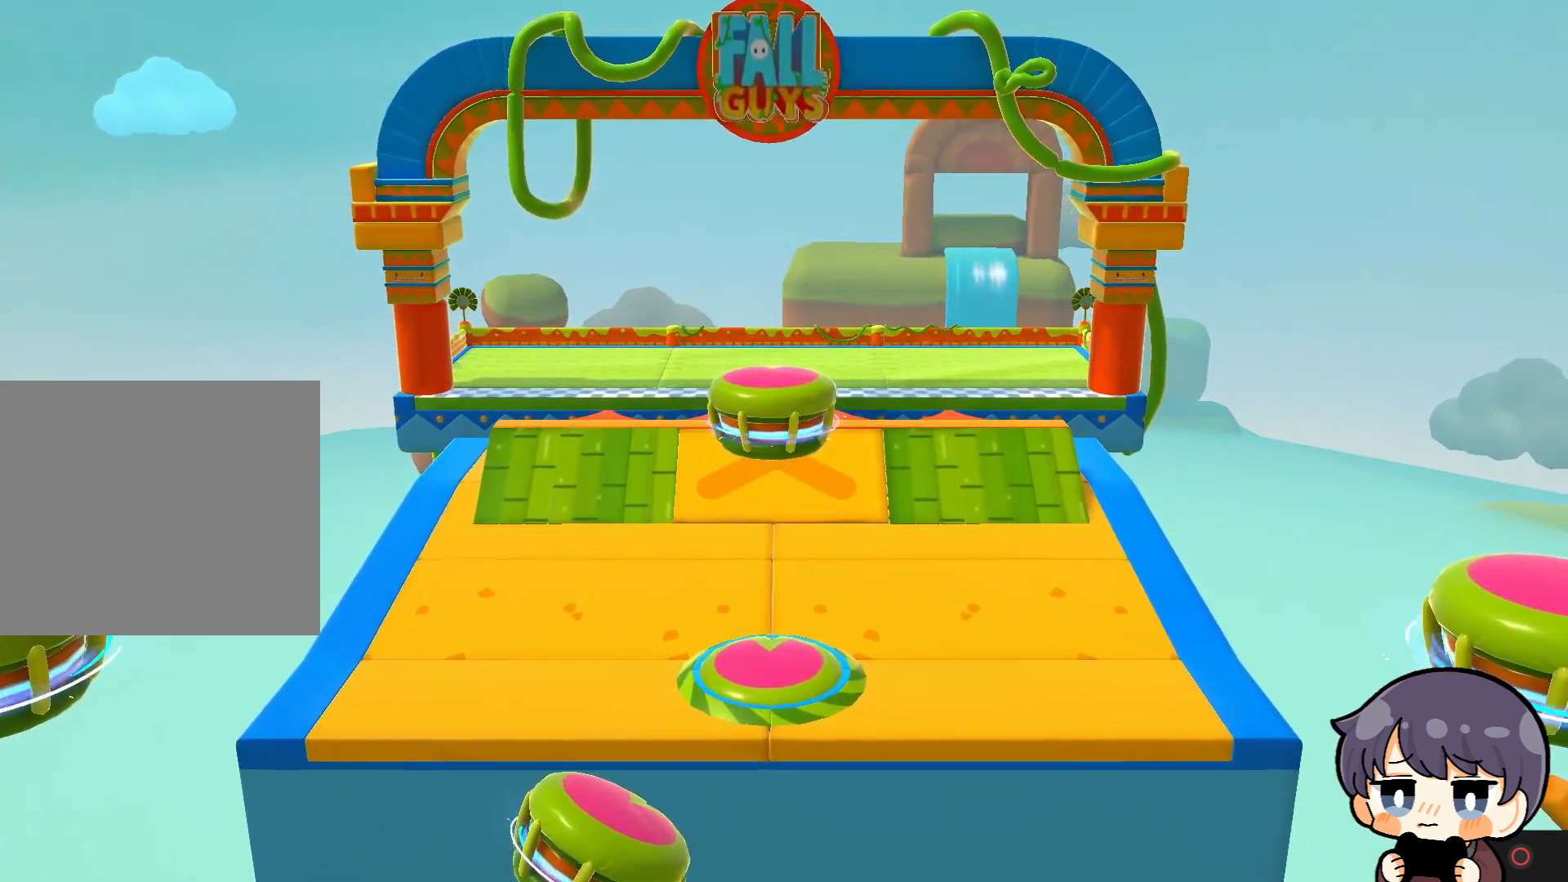
{"buttons": [], "left_stick": "up", "right_stick": "center", "events": []}
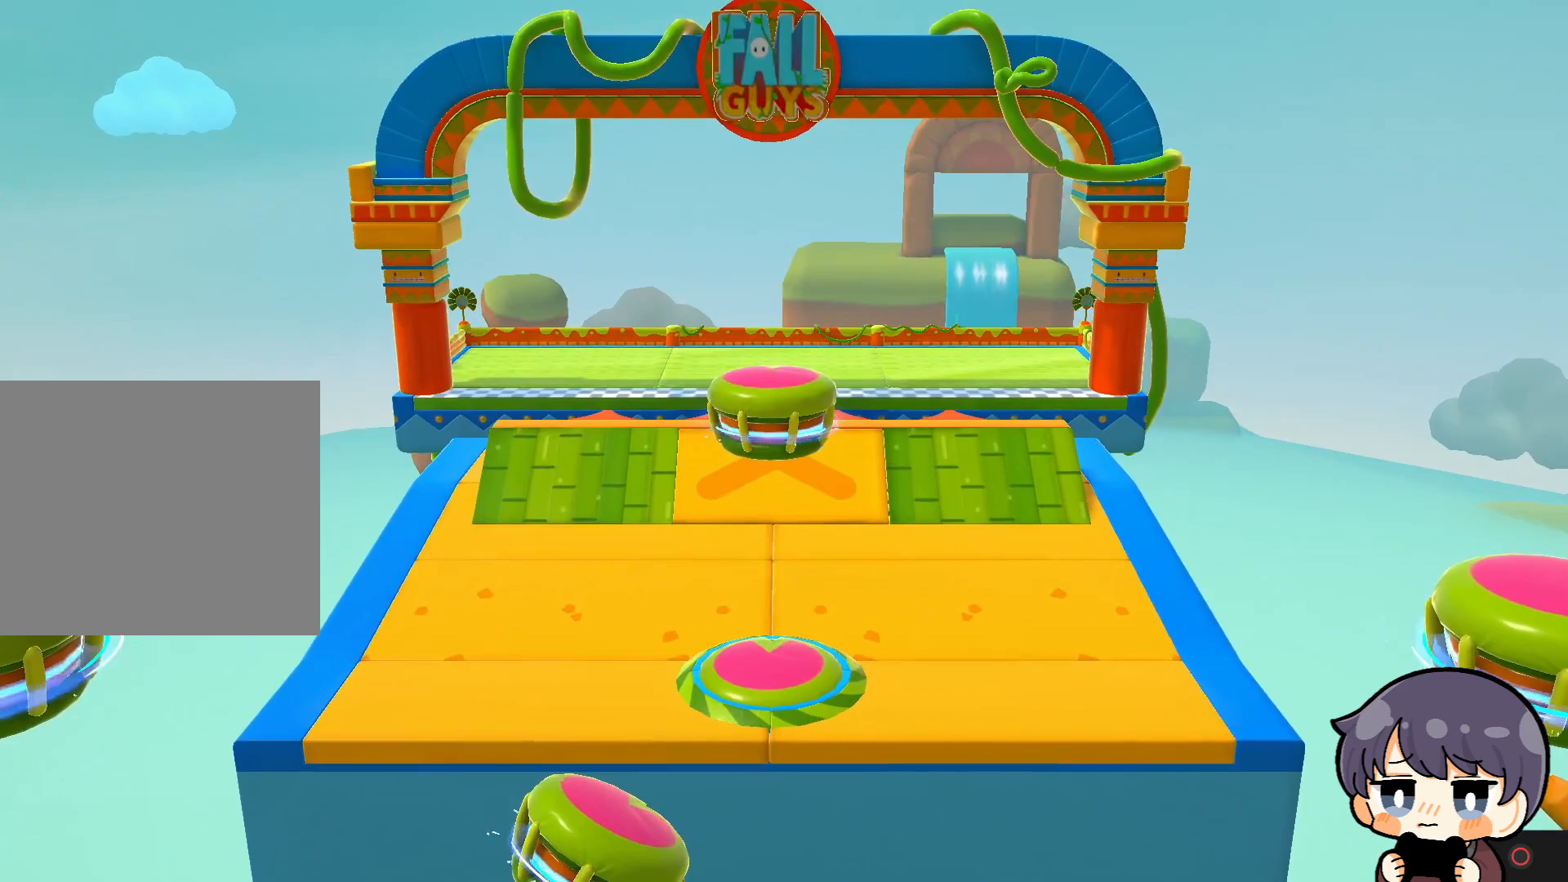
{"buttons": [], "left_stick": "up-left", "right_stick": "center", "events": [[267, "left_stick", "up-left"]]}
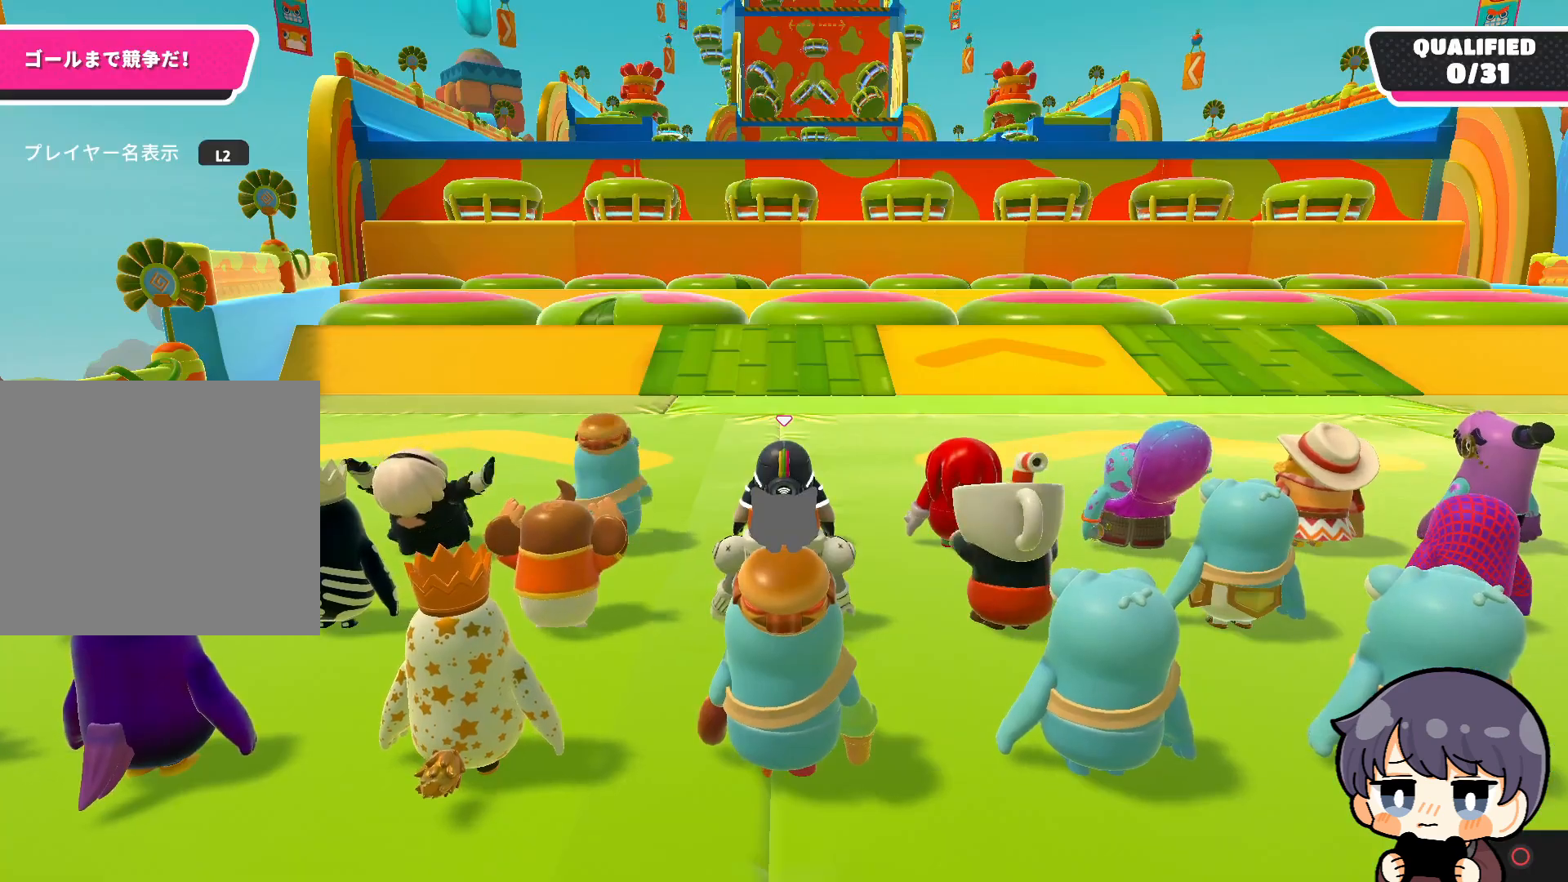
{"buttons": ["L2"], "left_stick": "up", "right_stick": "right", "events": [[67, "right_stick", "down"], [100, "left_stick", "up"], [400, "right_stick", "center"], [433, "L2", "down"], [467, "right_stick", "right"]]}
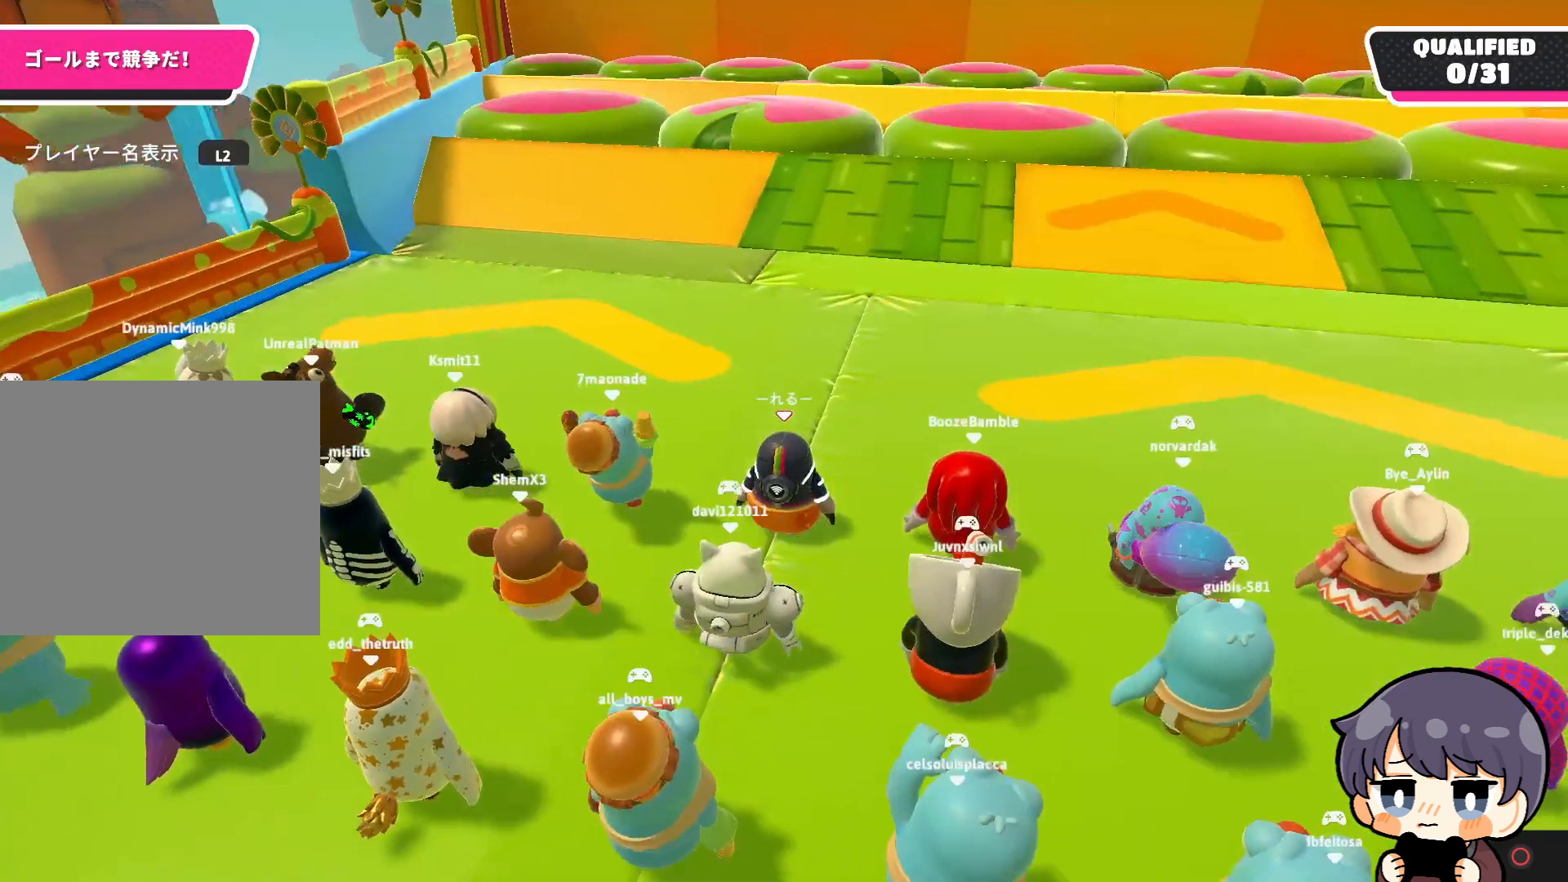
{"buttons": [], "left_stick": "up", "right_stick": "center", "events": [[67, "right_stick", "center"], [133, "L2", "up"]]}
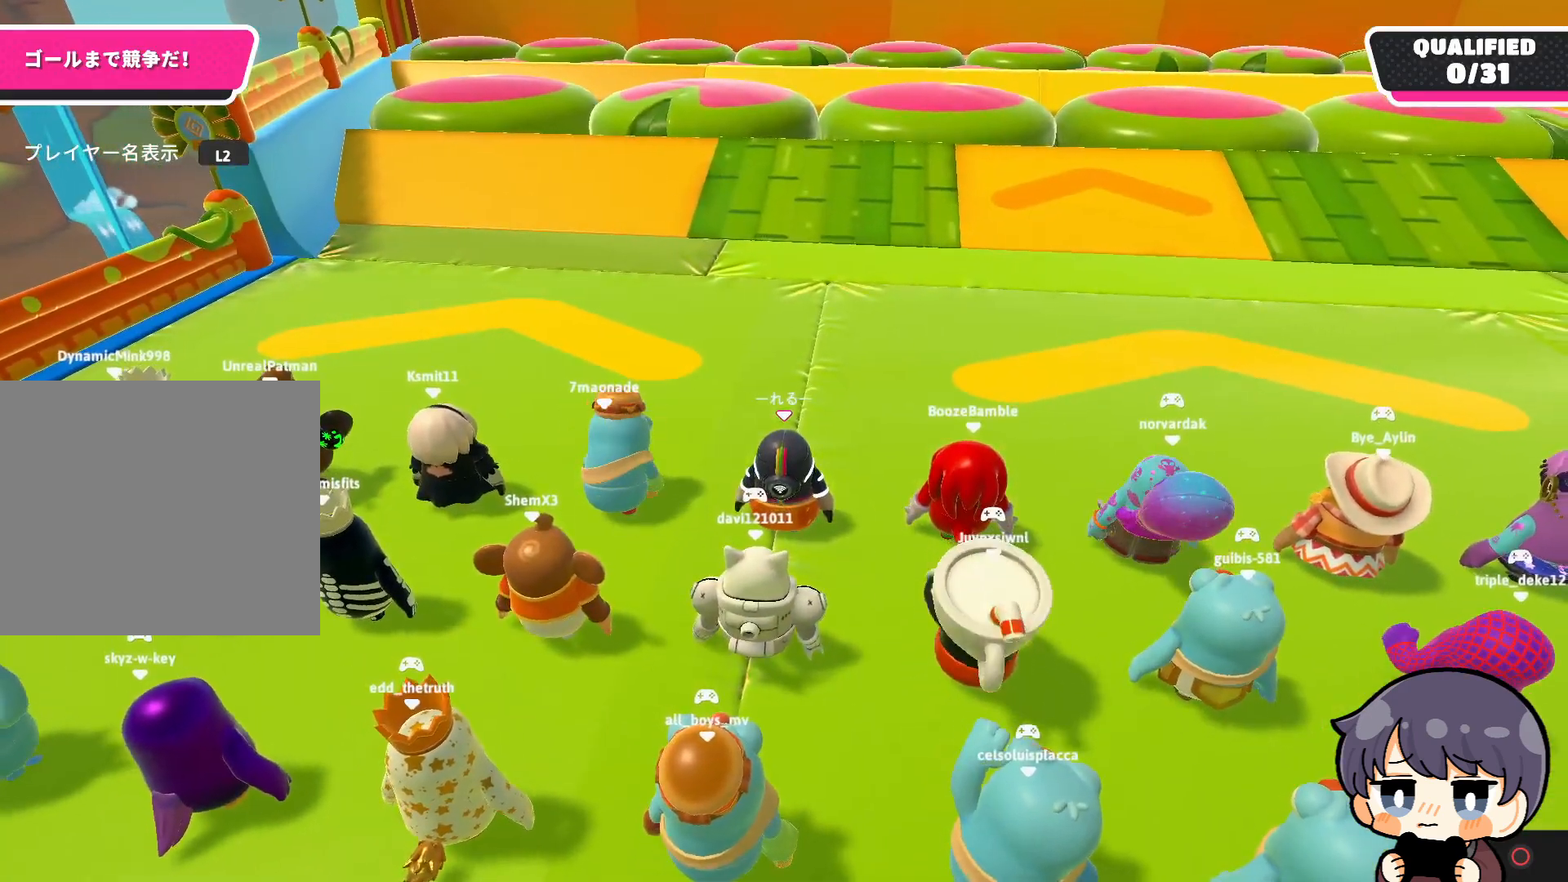
{"buttons": [], "left_stick": "up", "right_stick": "center", "events": [[100, "L2", "down"], [233, "L2", "up"]]}